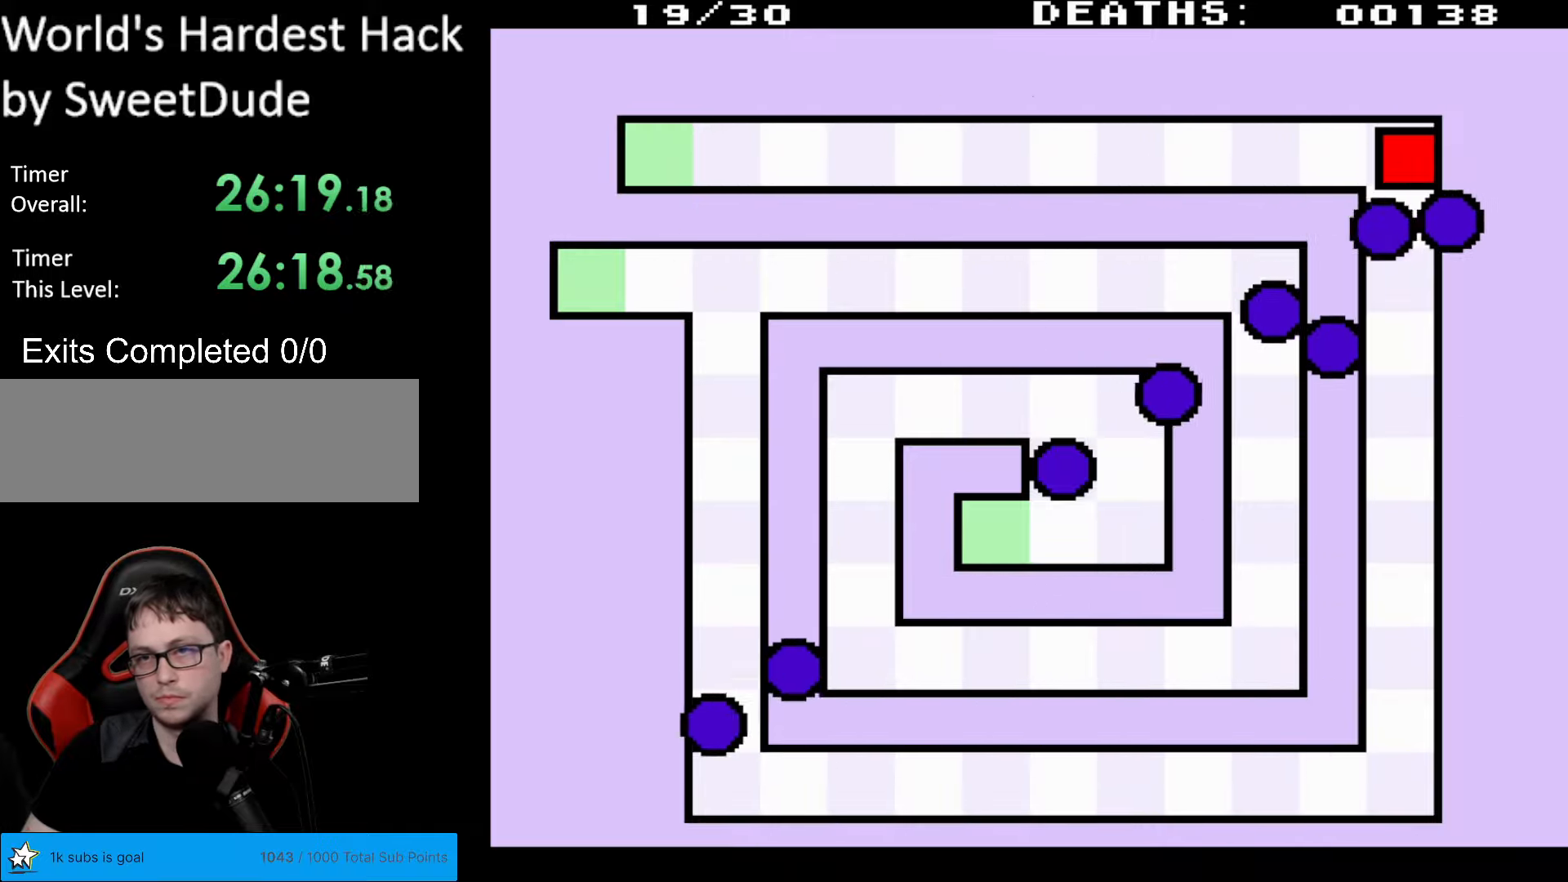
Gameplay with a controller (Nintendo layout); each line is a JSON object with the inputs held at the frame after it. "events" lists button and stick changes between this image and that frame as [ms after this image, input, new state], when the widget could be followed in between. Not read: L3 R3.
{"buttons": [], "events": []}
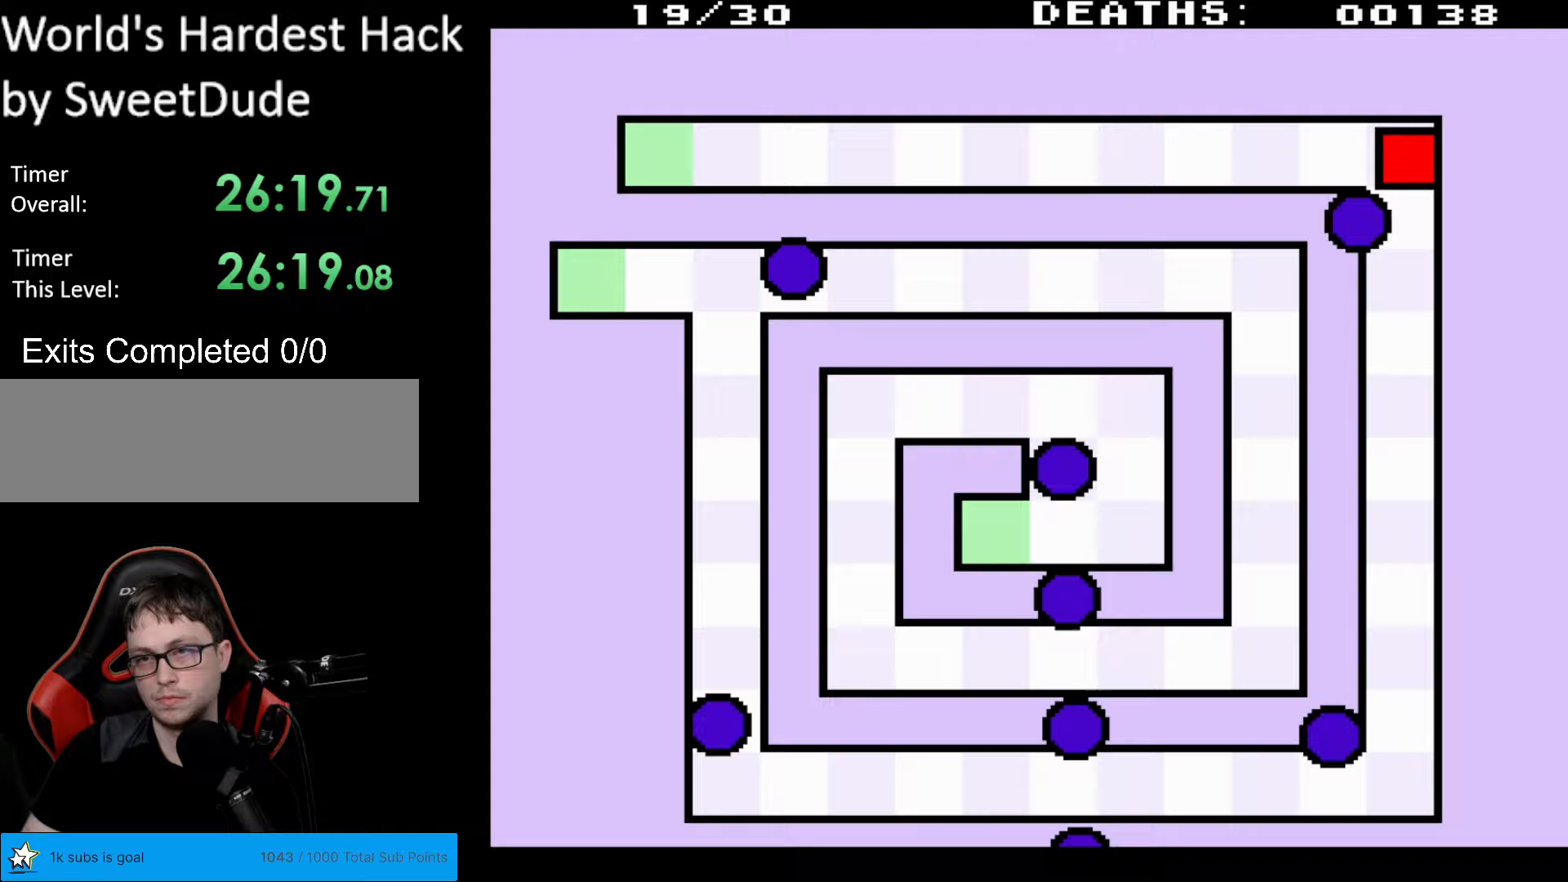
{"buttons": ["DPAD_DOWN"], "events": [[83, "DPAD_DOWN", "down"]]}
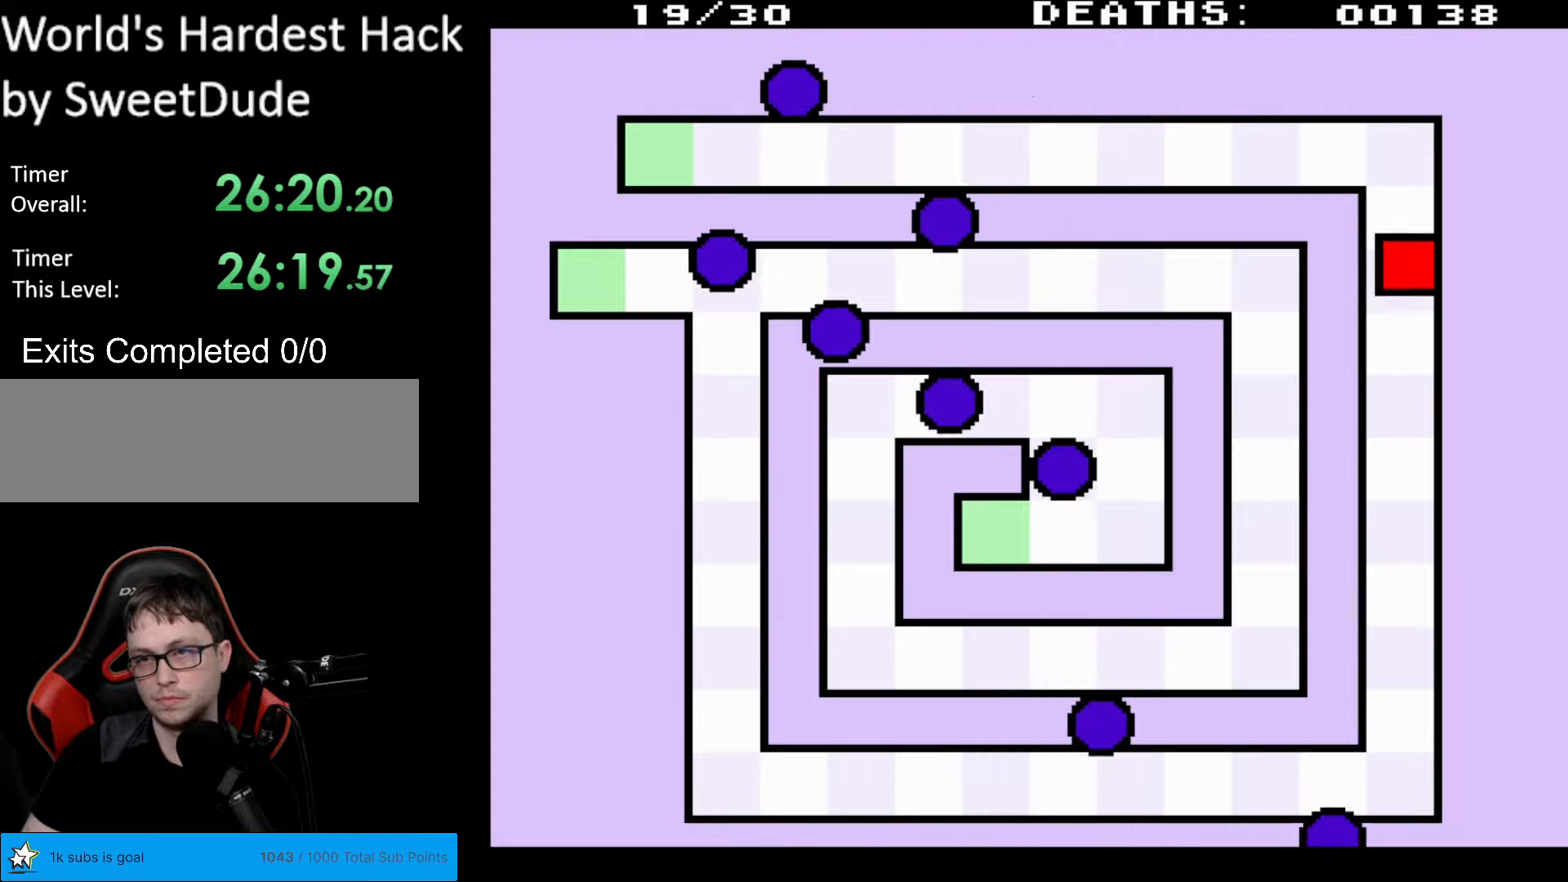
{"buttons": ["DPAD_DOWN"], "events": []}
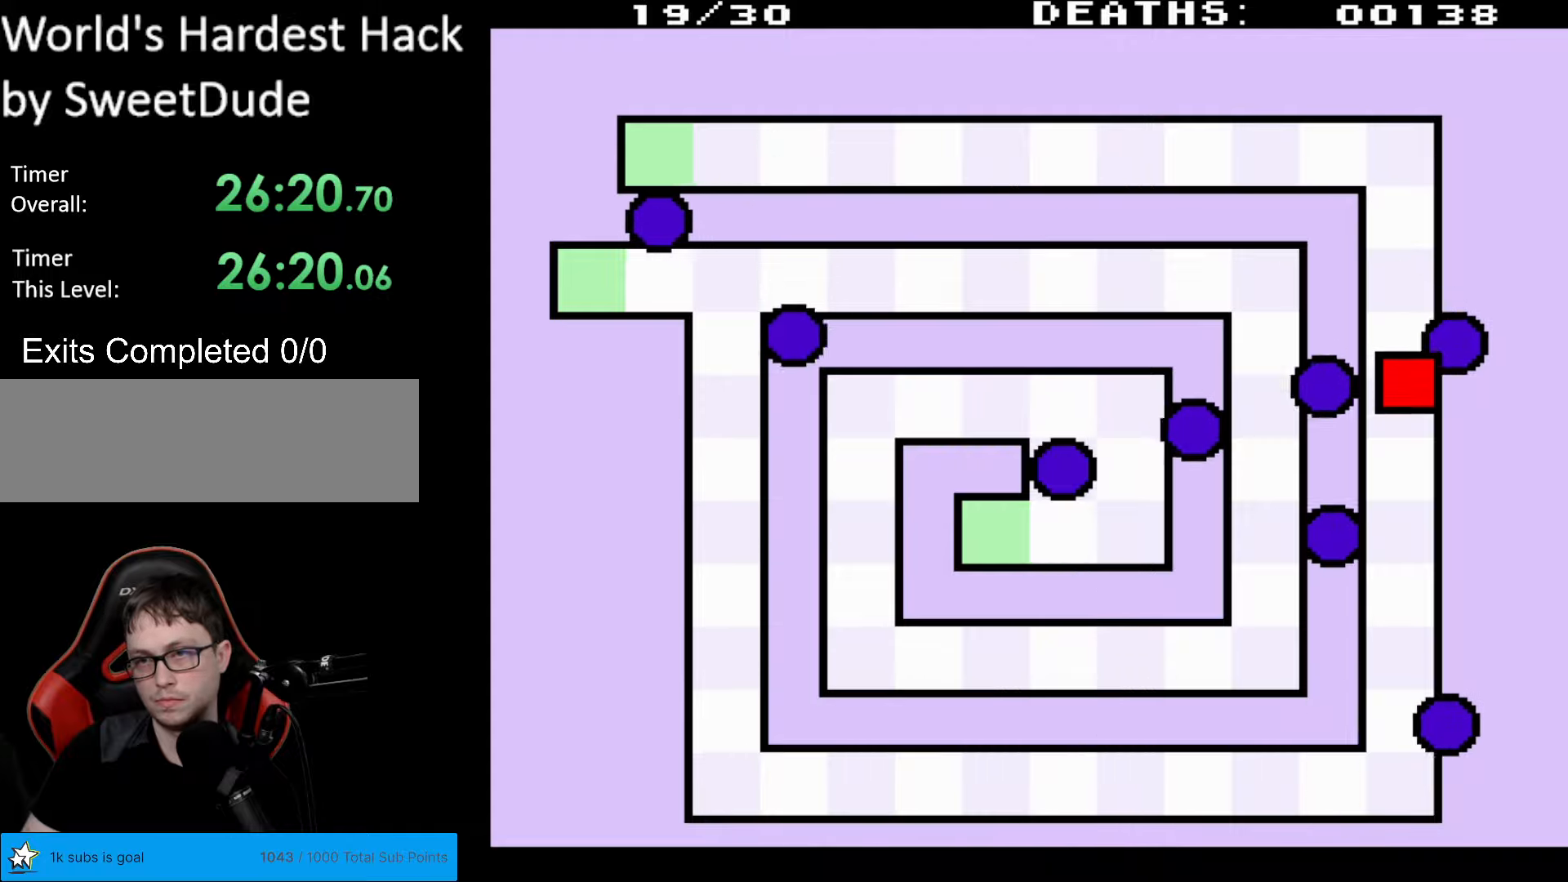
{"buttons": ["DPAD_DOWN"], "events": []}
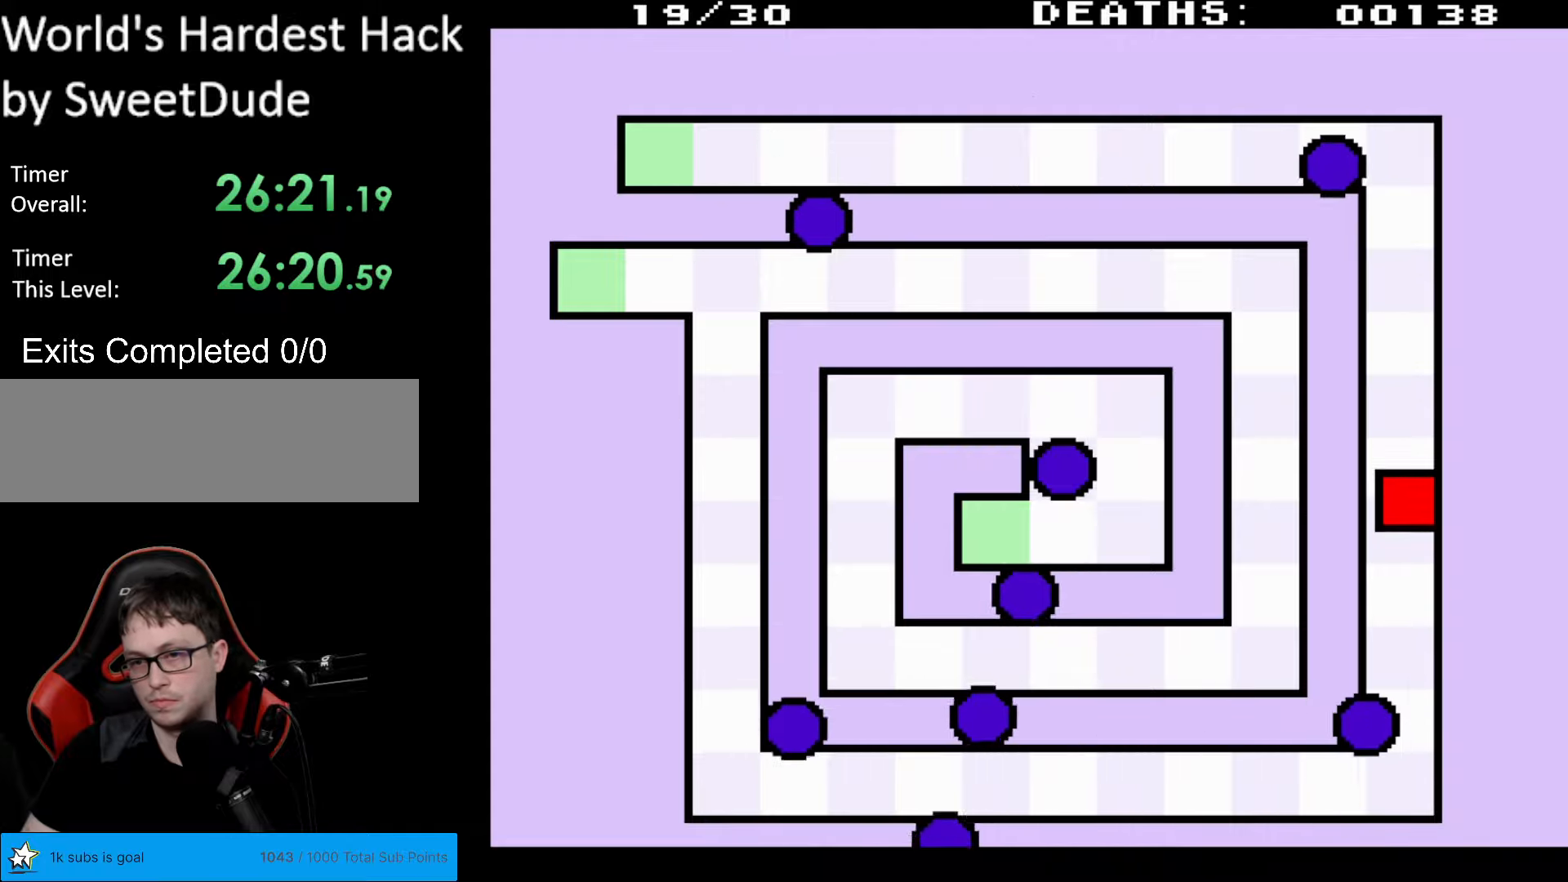
{"buttons": ["DPAD_DOWN"], "events": []}
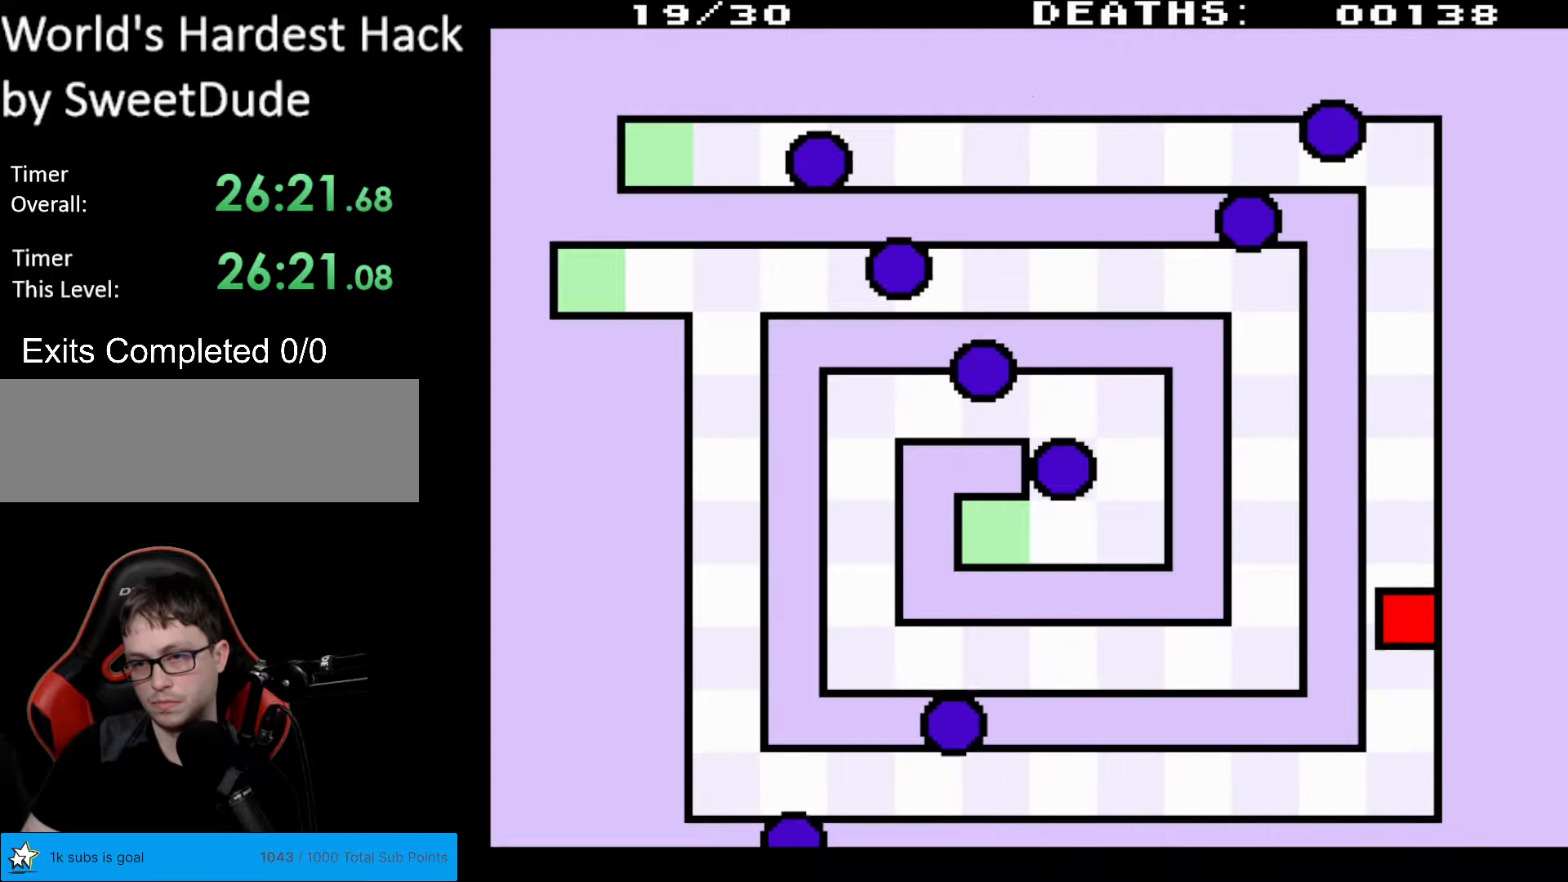
{"buttons": ["DPAD_DOWN"], "events": []}
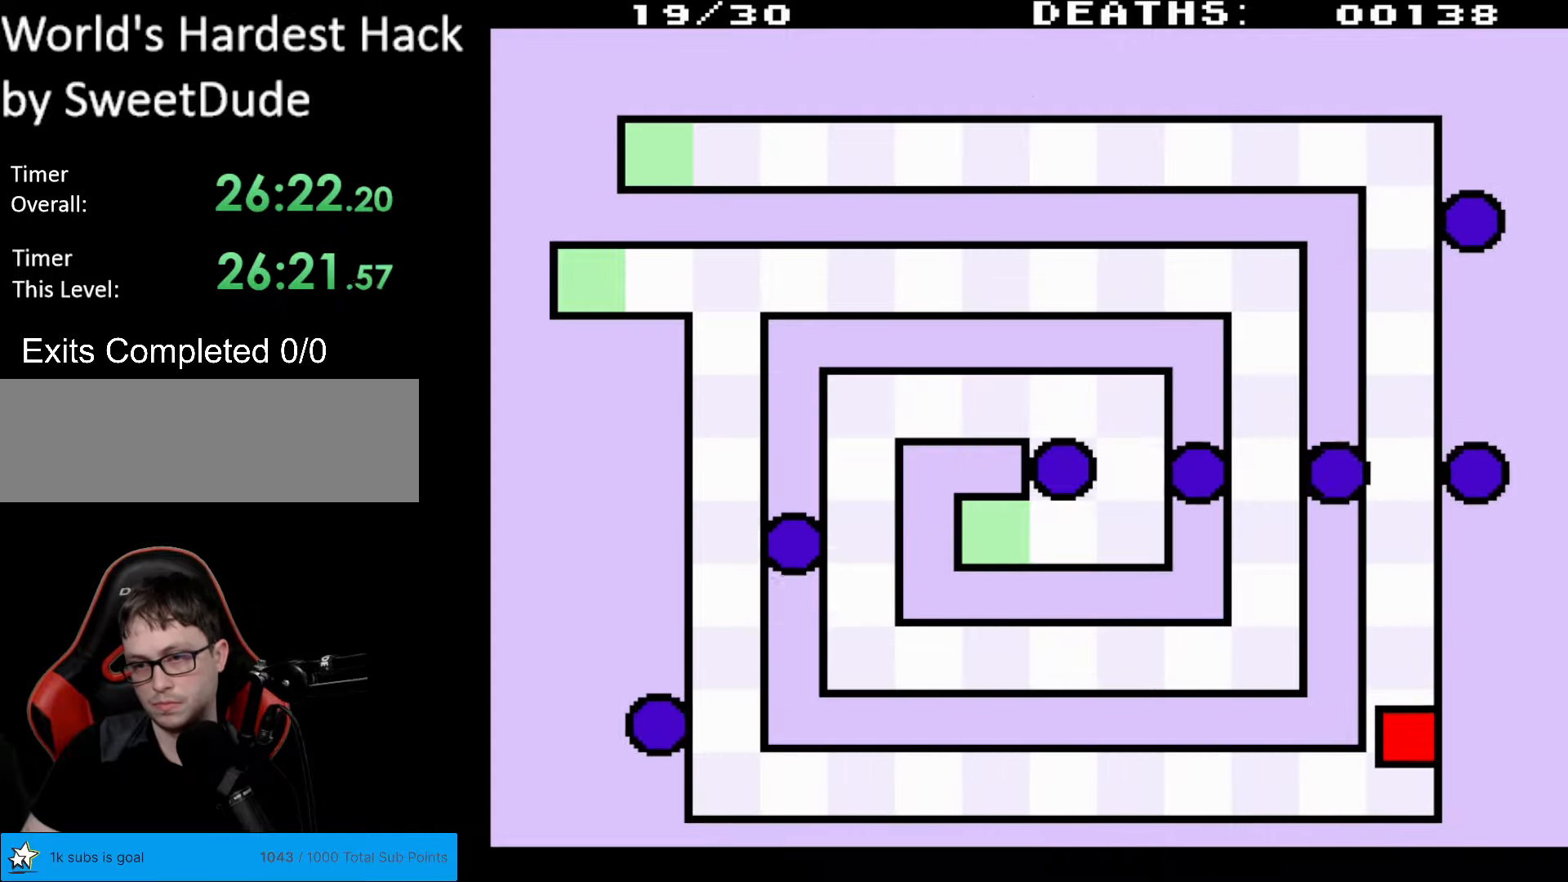
{"buttons": ["DPAD_DOWN"], "events": []}
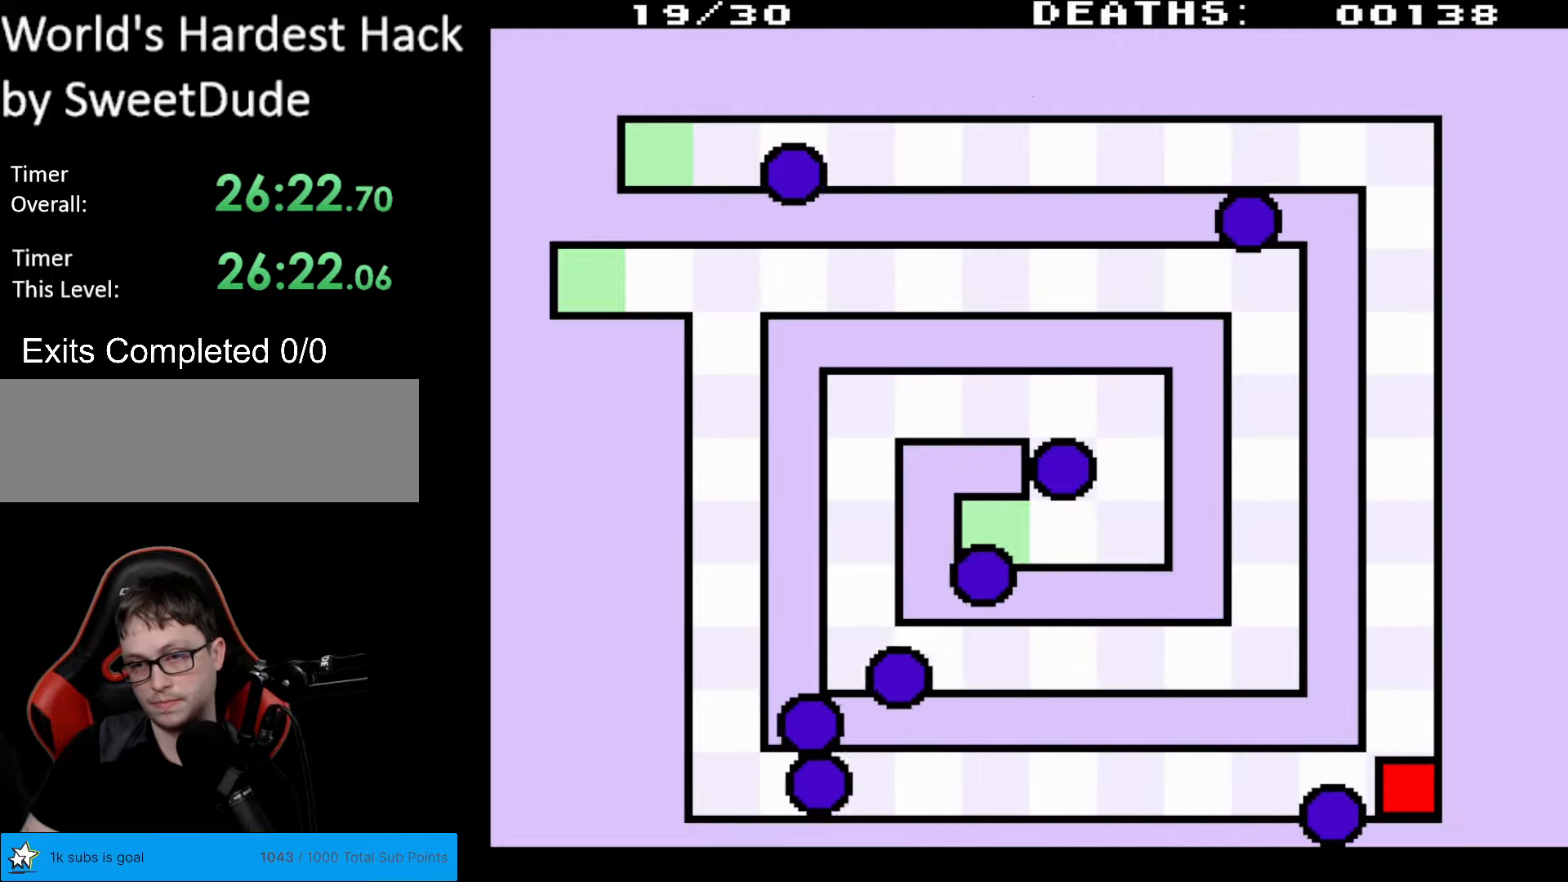
{"buttons": [], "events": [[50, "DPAD_DOWN", "up"]]}
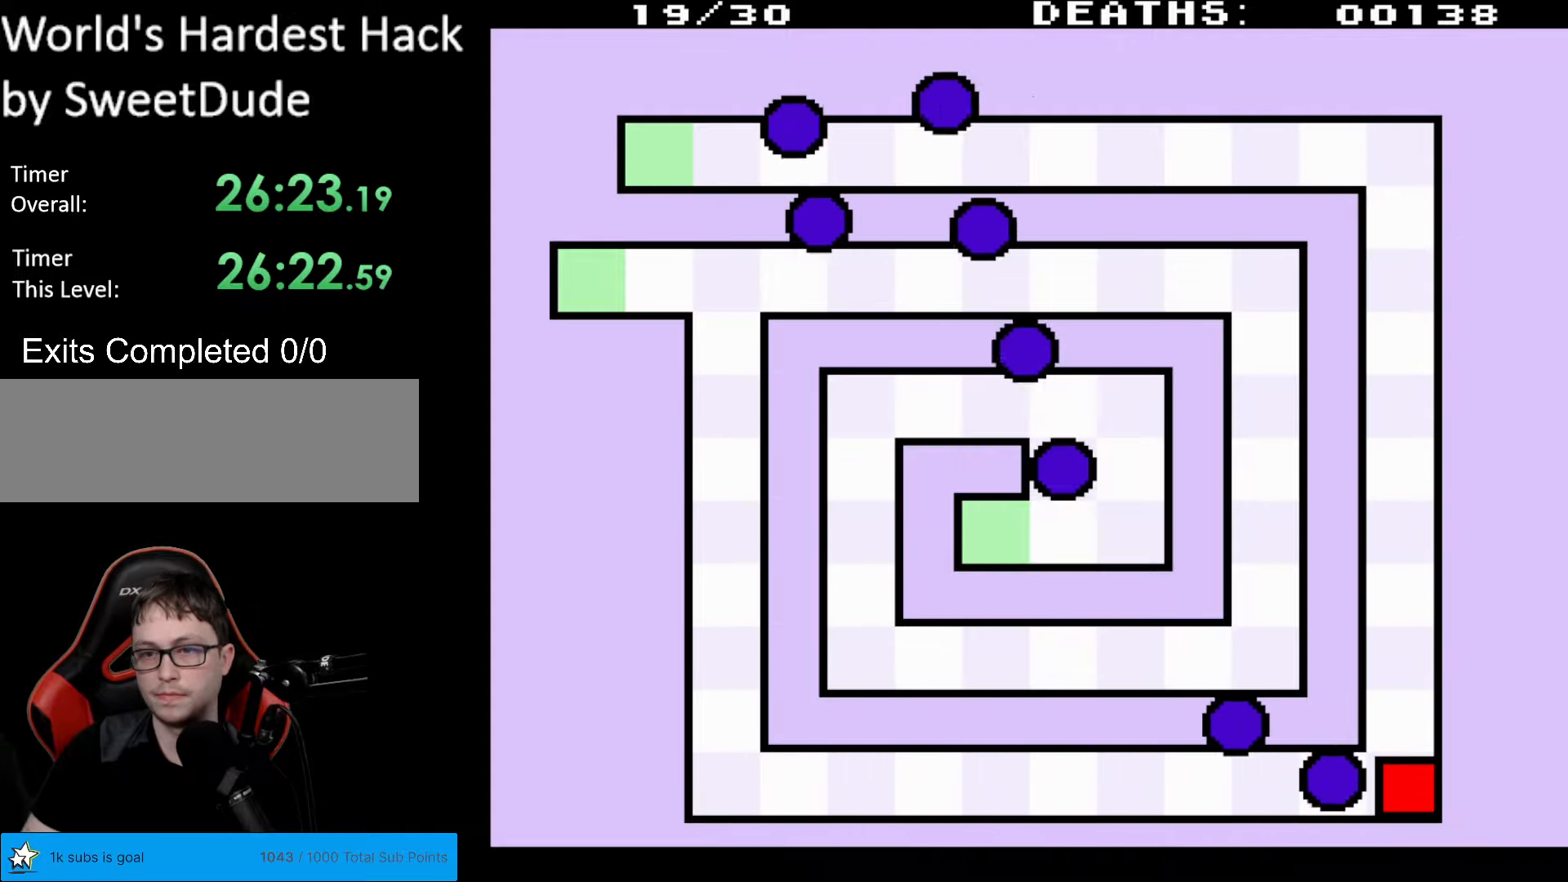
{"buttons": [], "events": []}
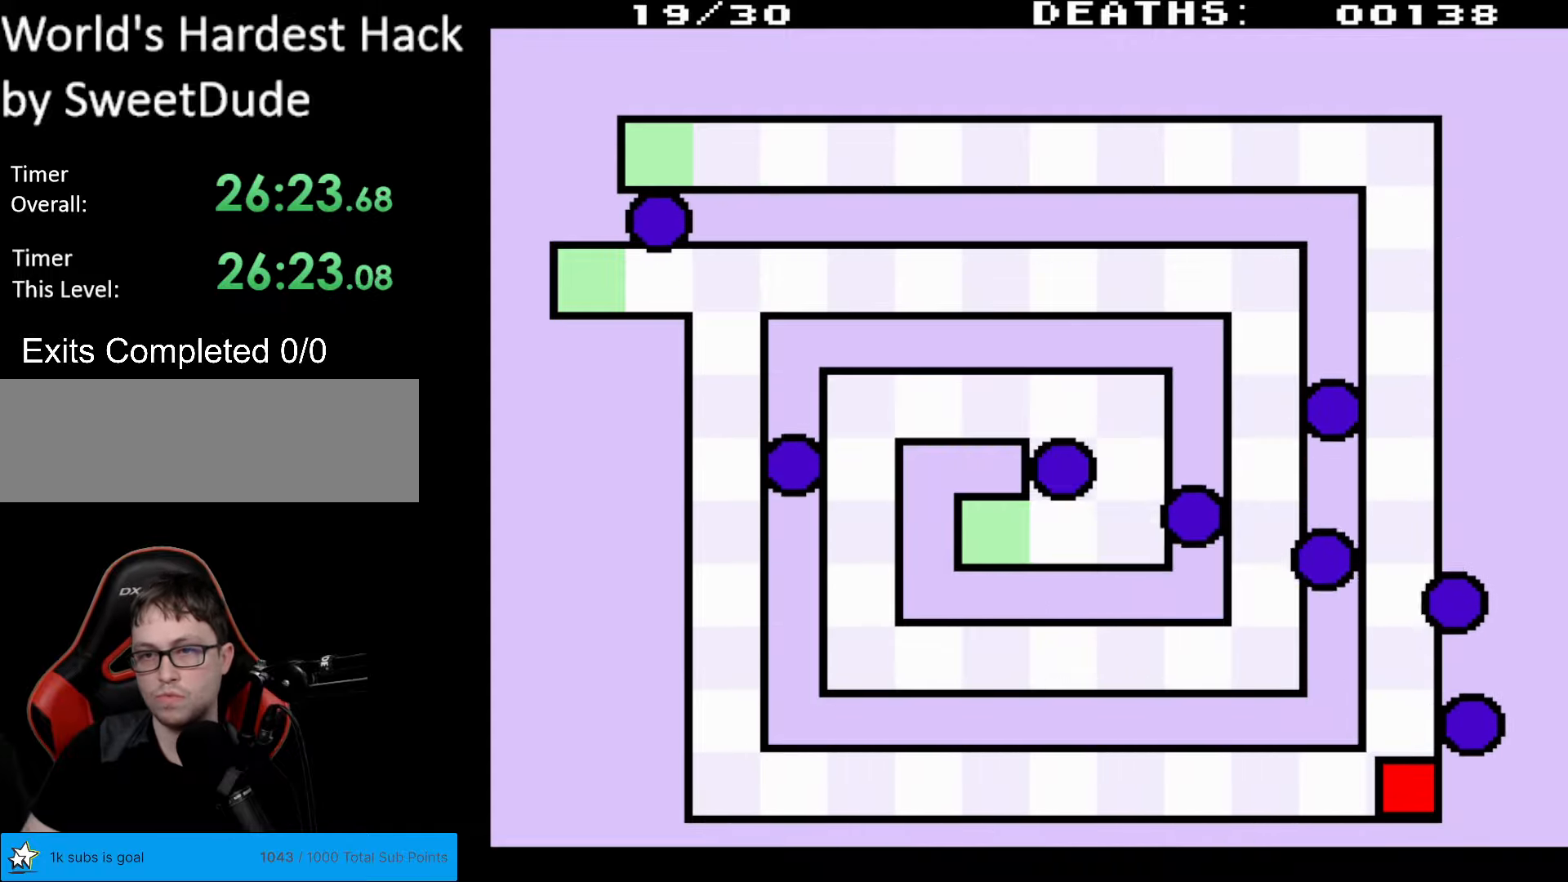
{"buttons": [], "events": []}
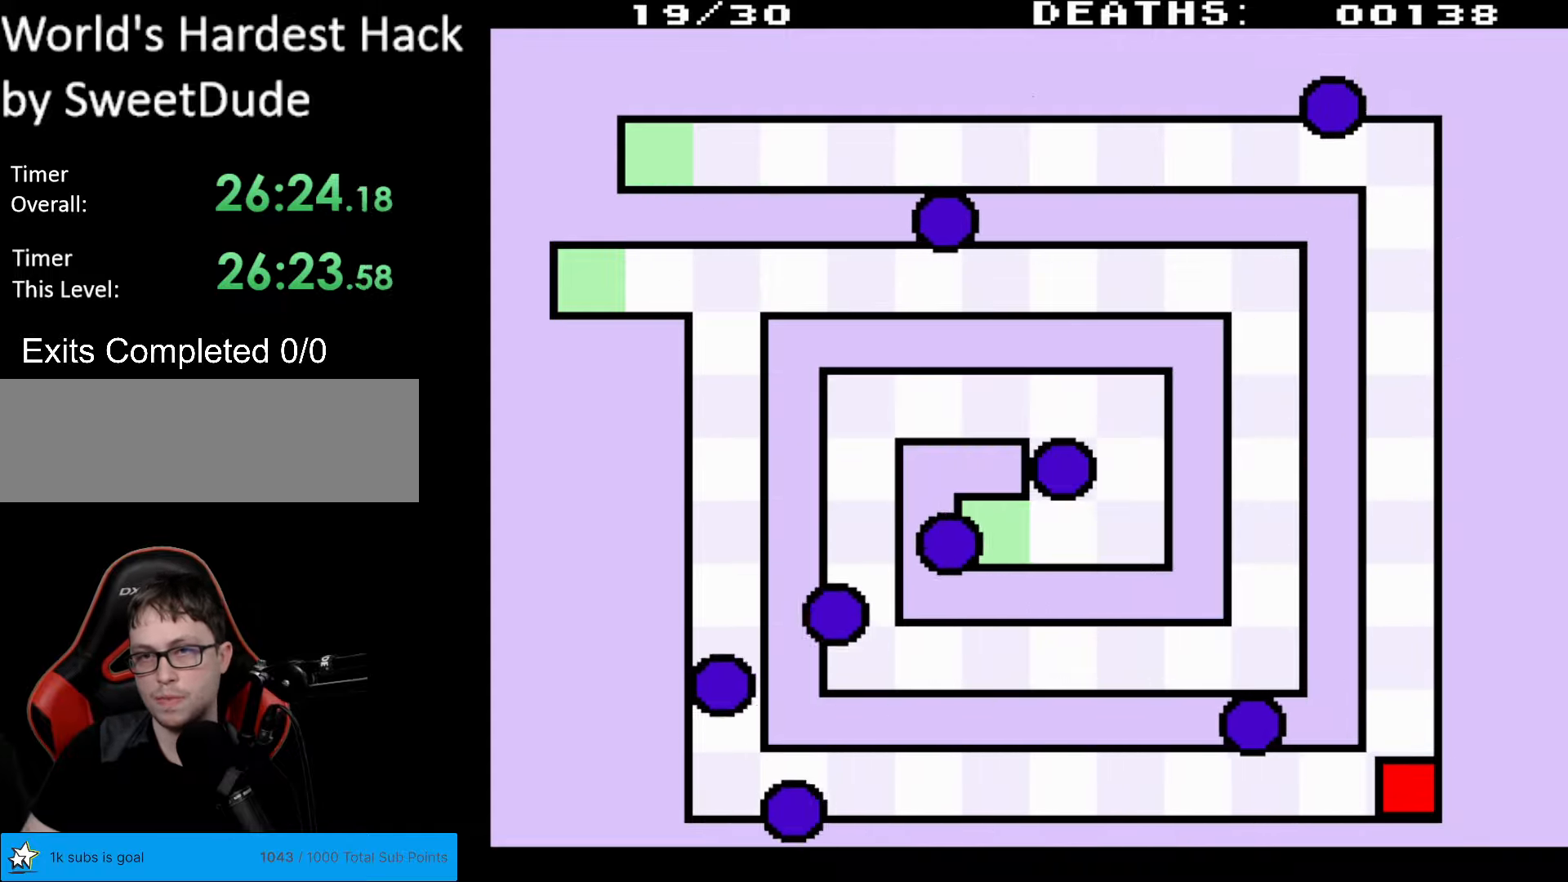
{"buttons": [], "events": []}
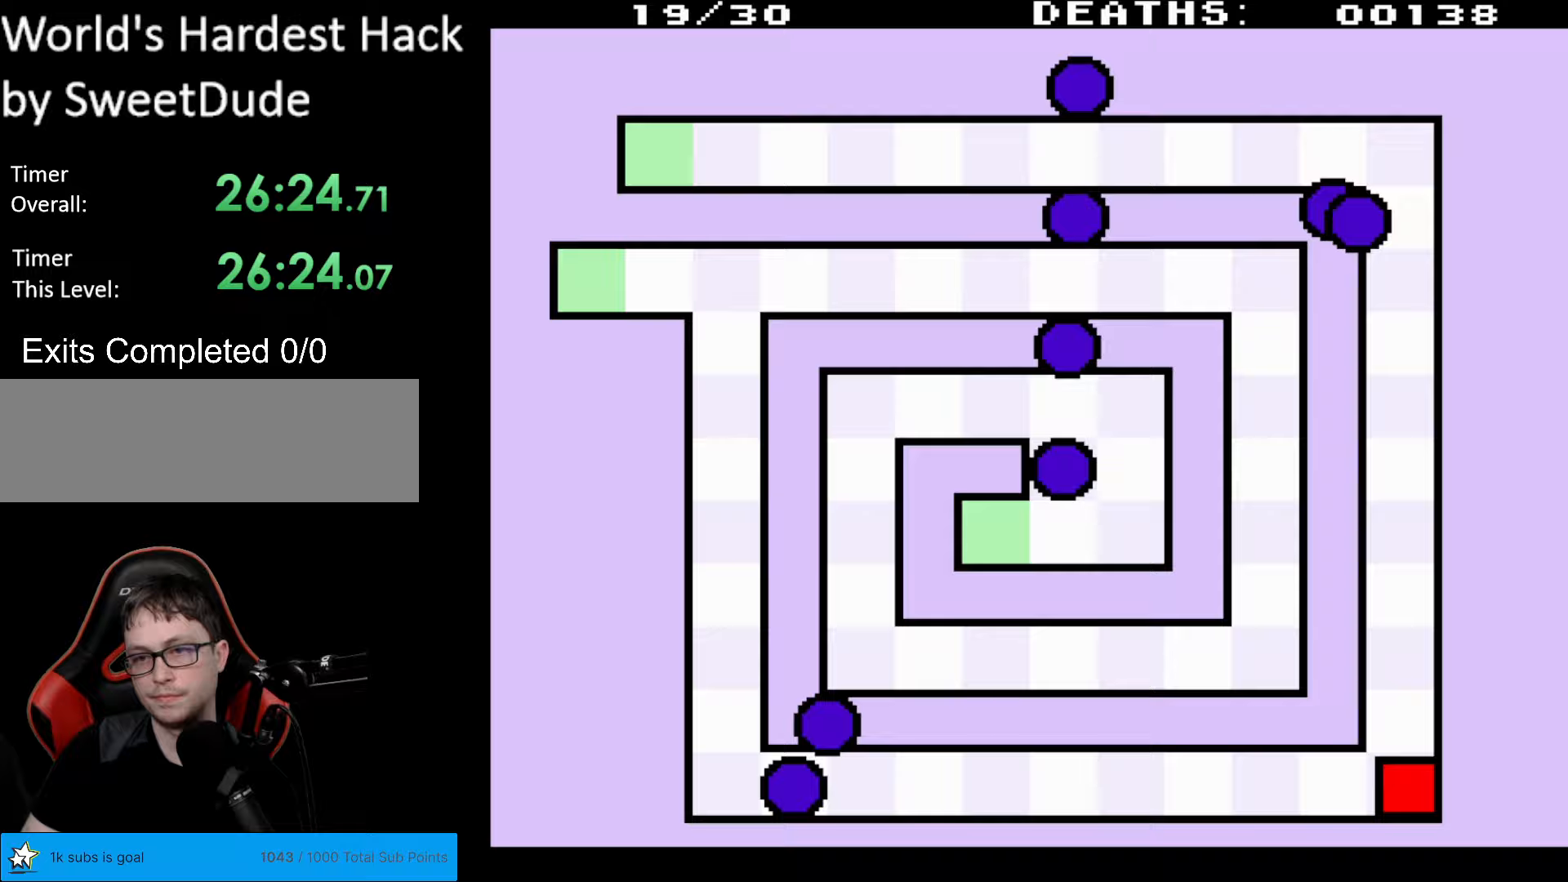
{"buttons": [], "events": []}
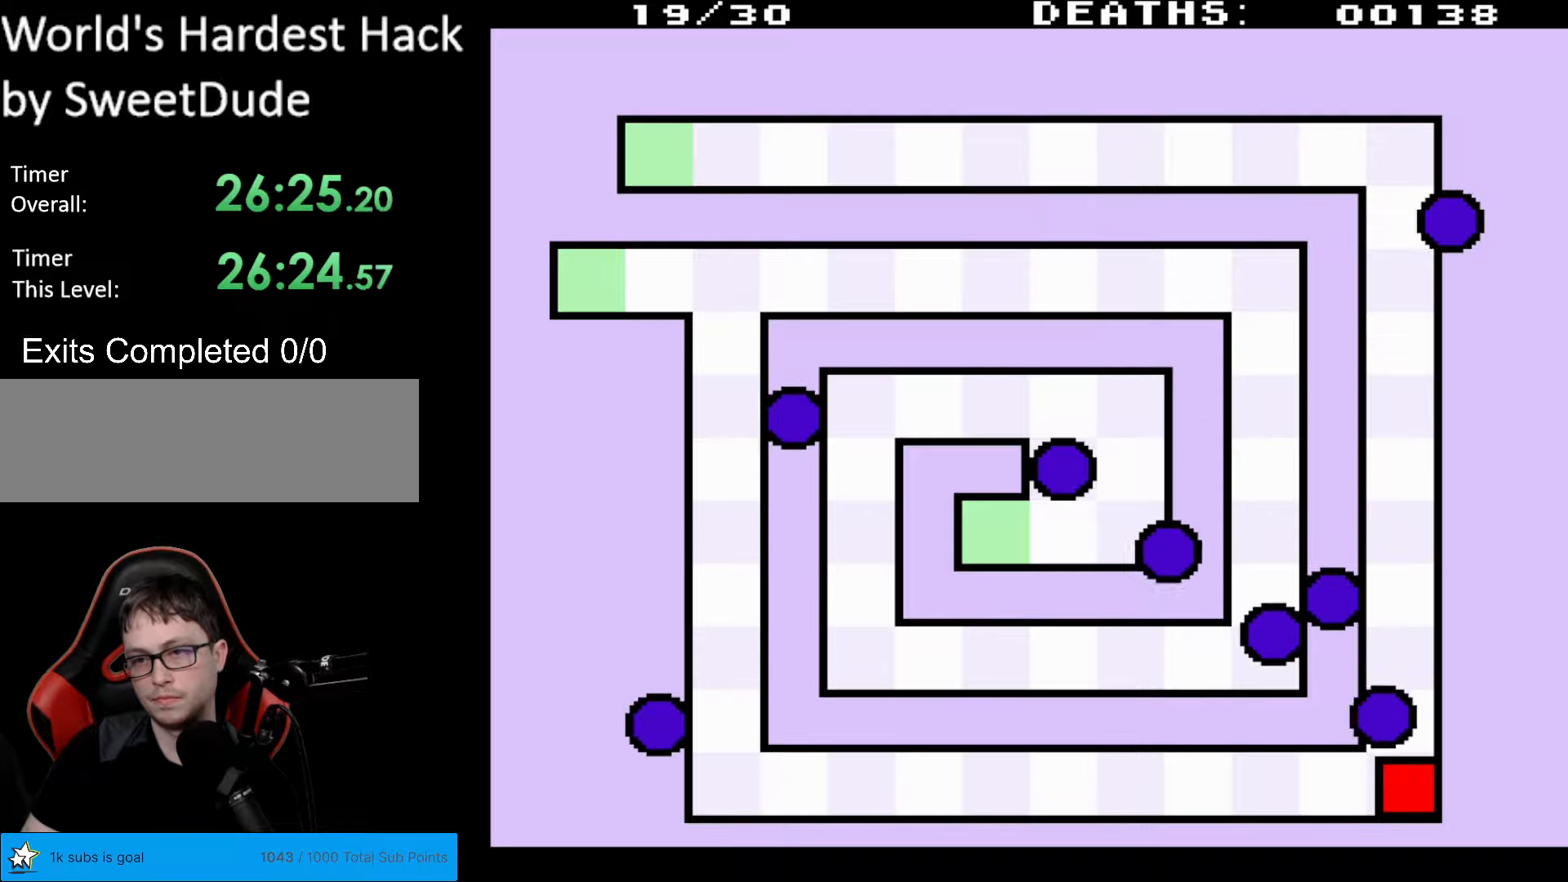
{"buttons": [], "events": []}
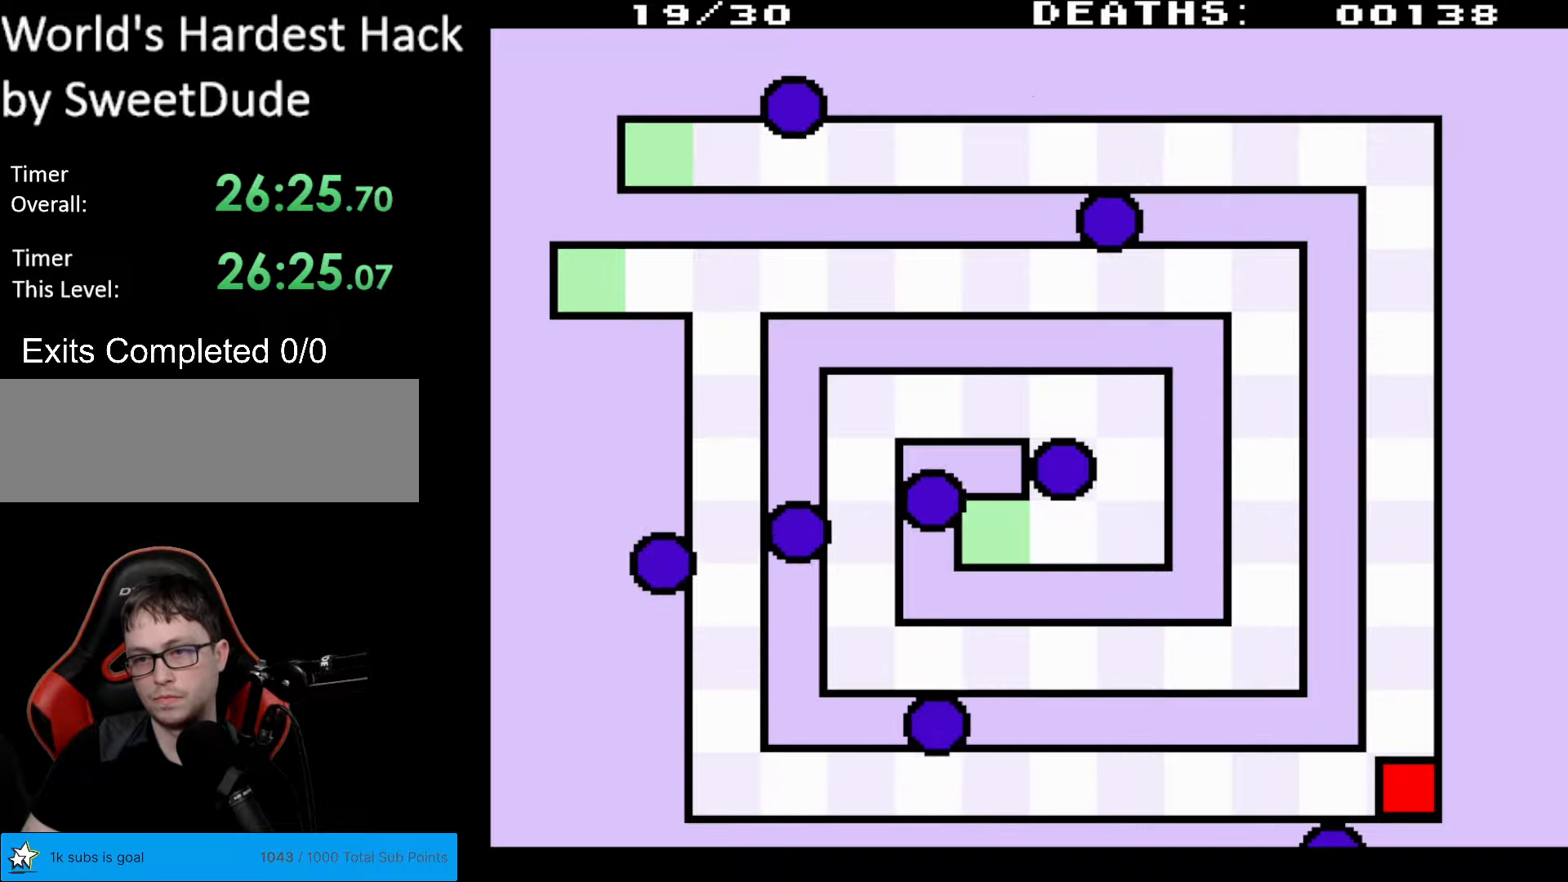
{"buttons": ["DPAD_LEFT"], "events": [[267, "DPAD_LEFT", "down"], [333, "DPAD_LEFT", "up"], [350, "DPAD_LEFT", "down"]]}
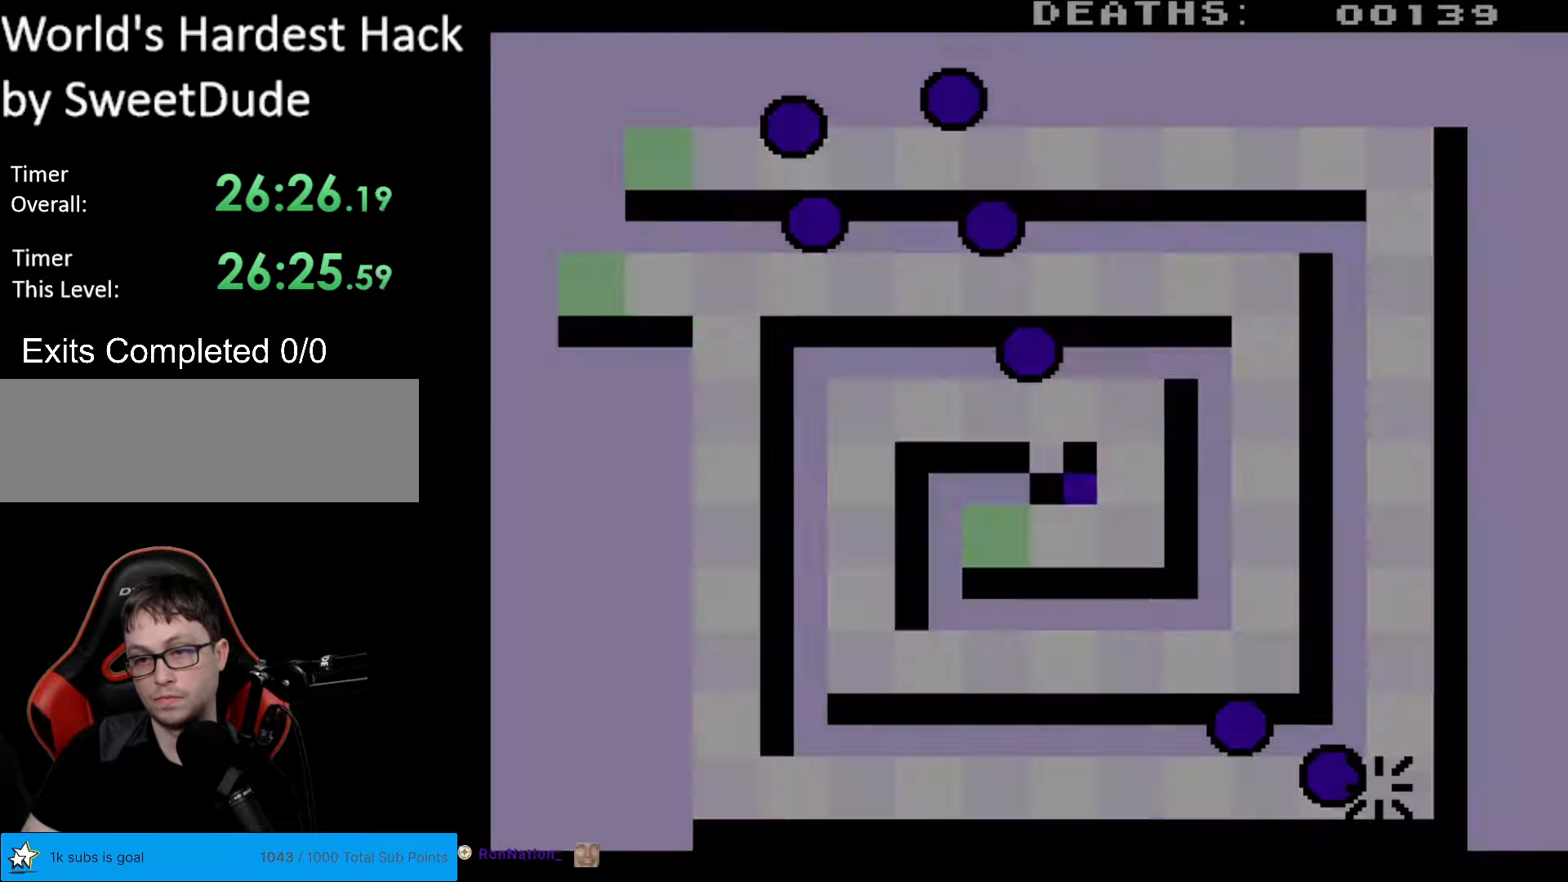
{"buttons": [], "events": [[267, "DPAD_LEFT", "up"]]}
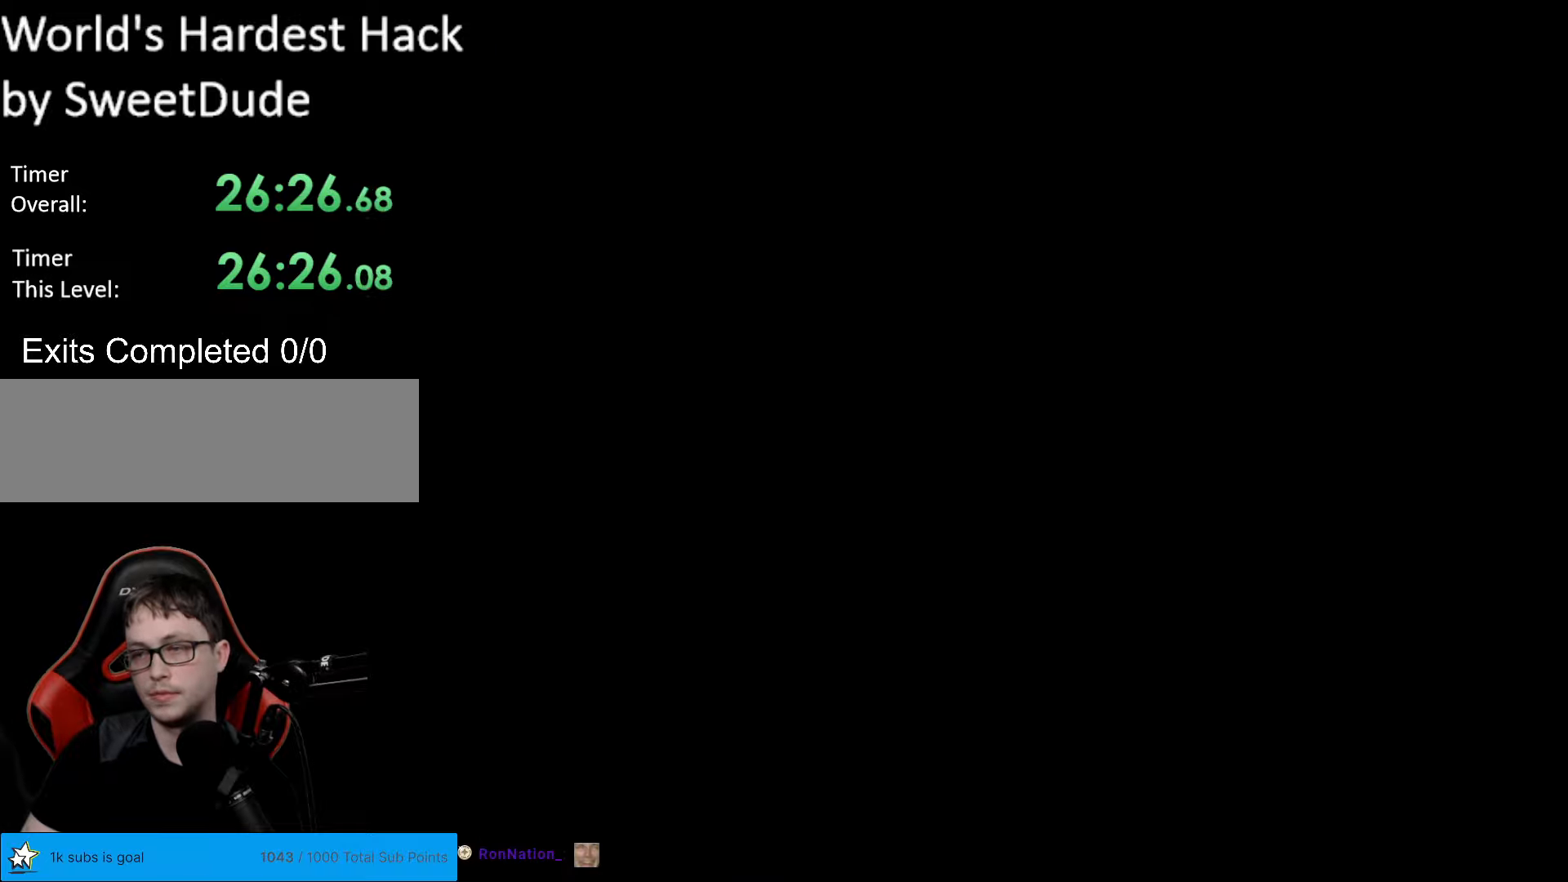
{"buttons": [], "events": []}
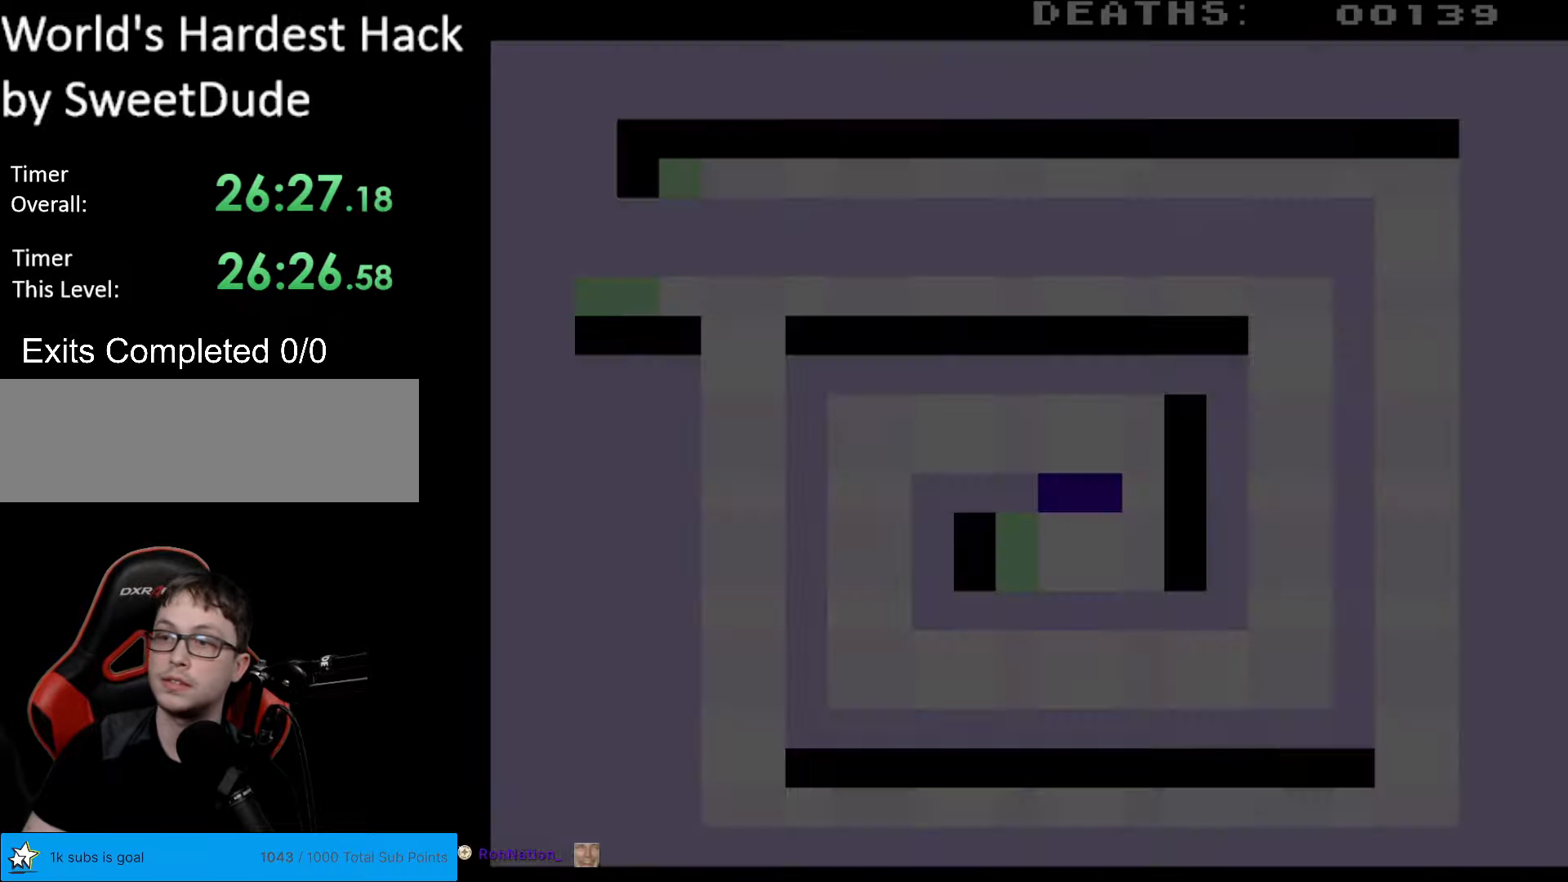
{"buttons": [], "events": []}
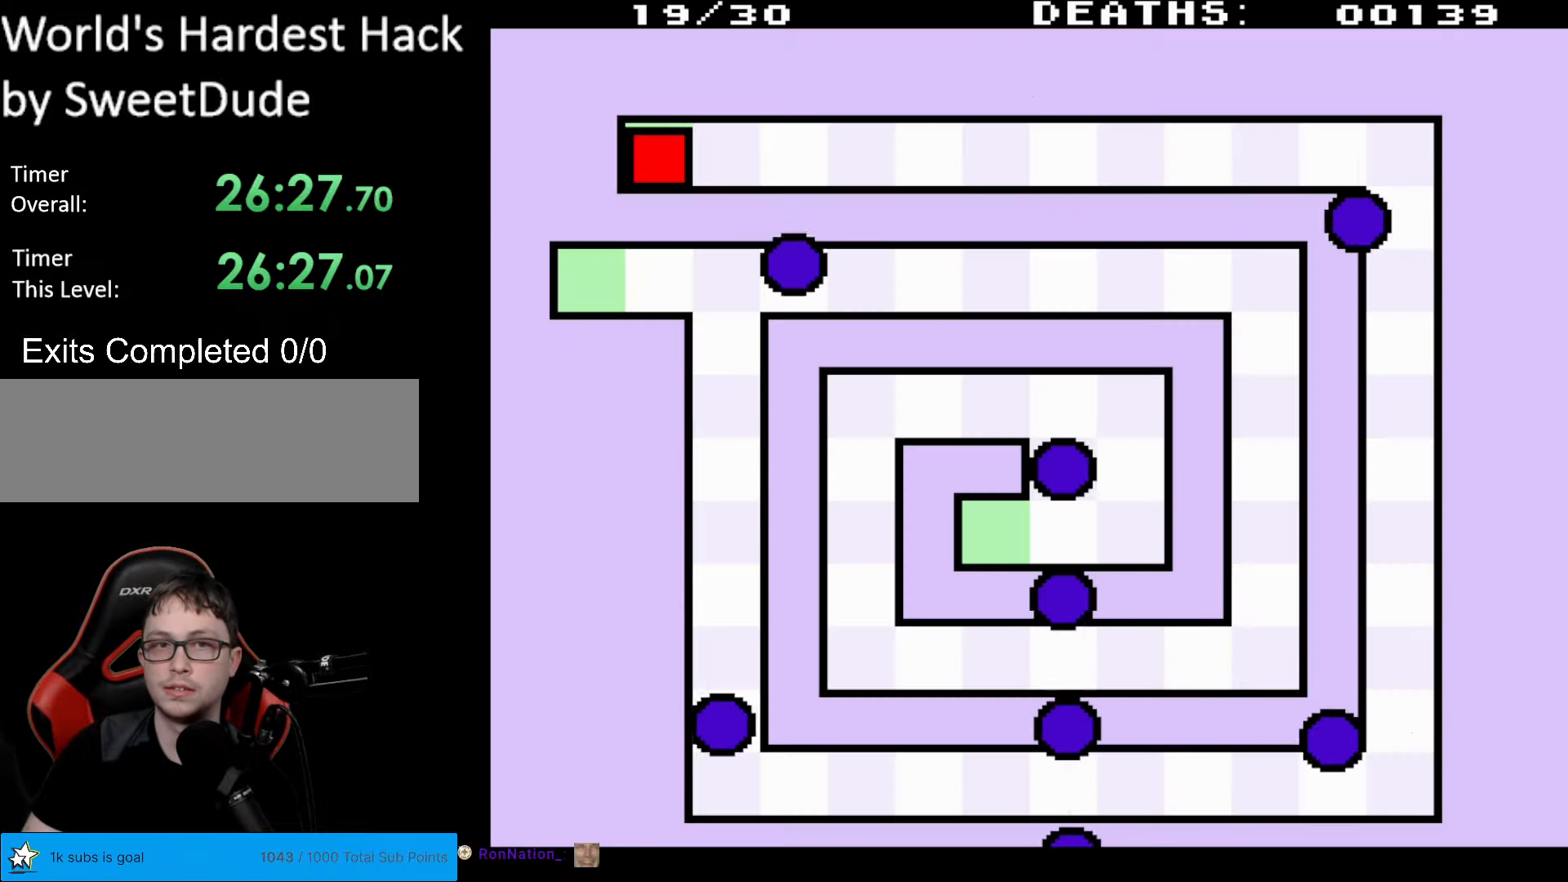
{"buttons": [], "events": []}
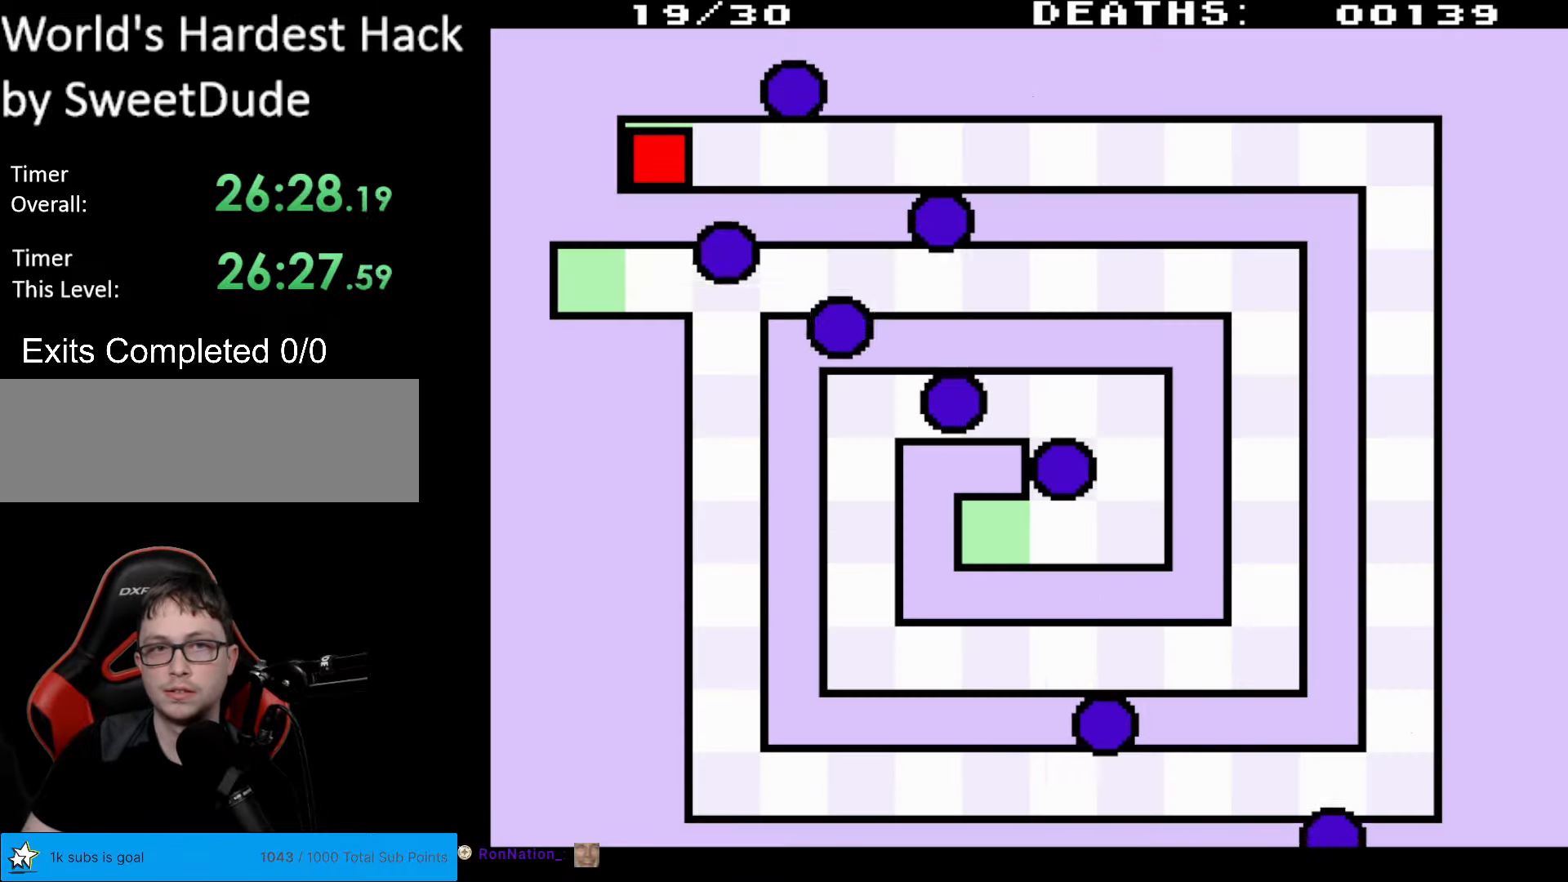
{"buttons": ["DPAD_RIGHT"], "events": [[200, "DPAD_RIGHT", "down"]]}
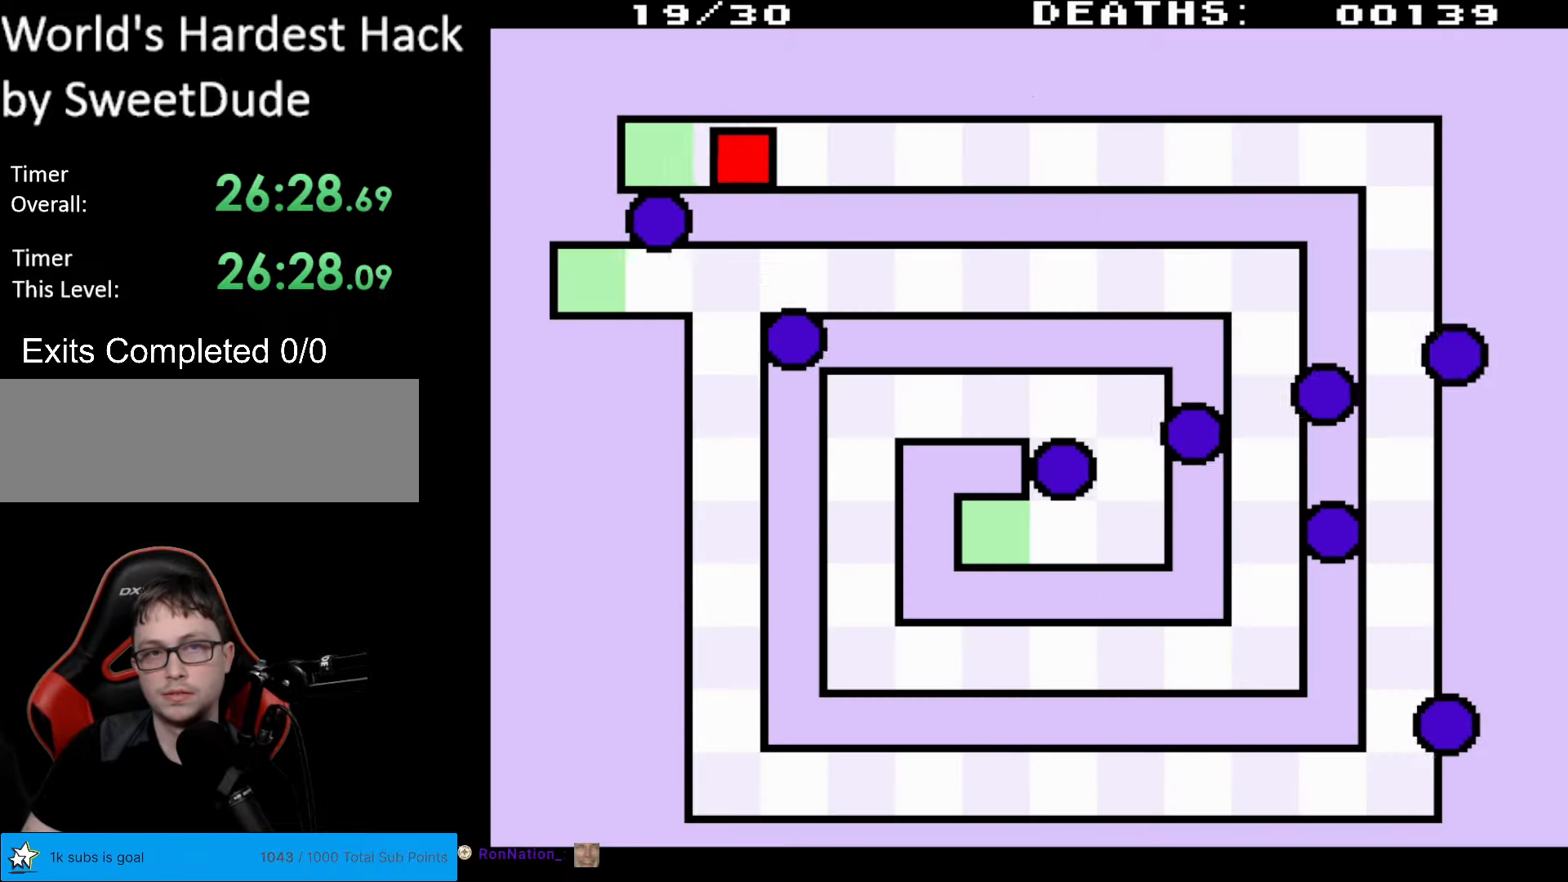
{"buttons": ["DPAD_RIGHT"], "events": []}
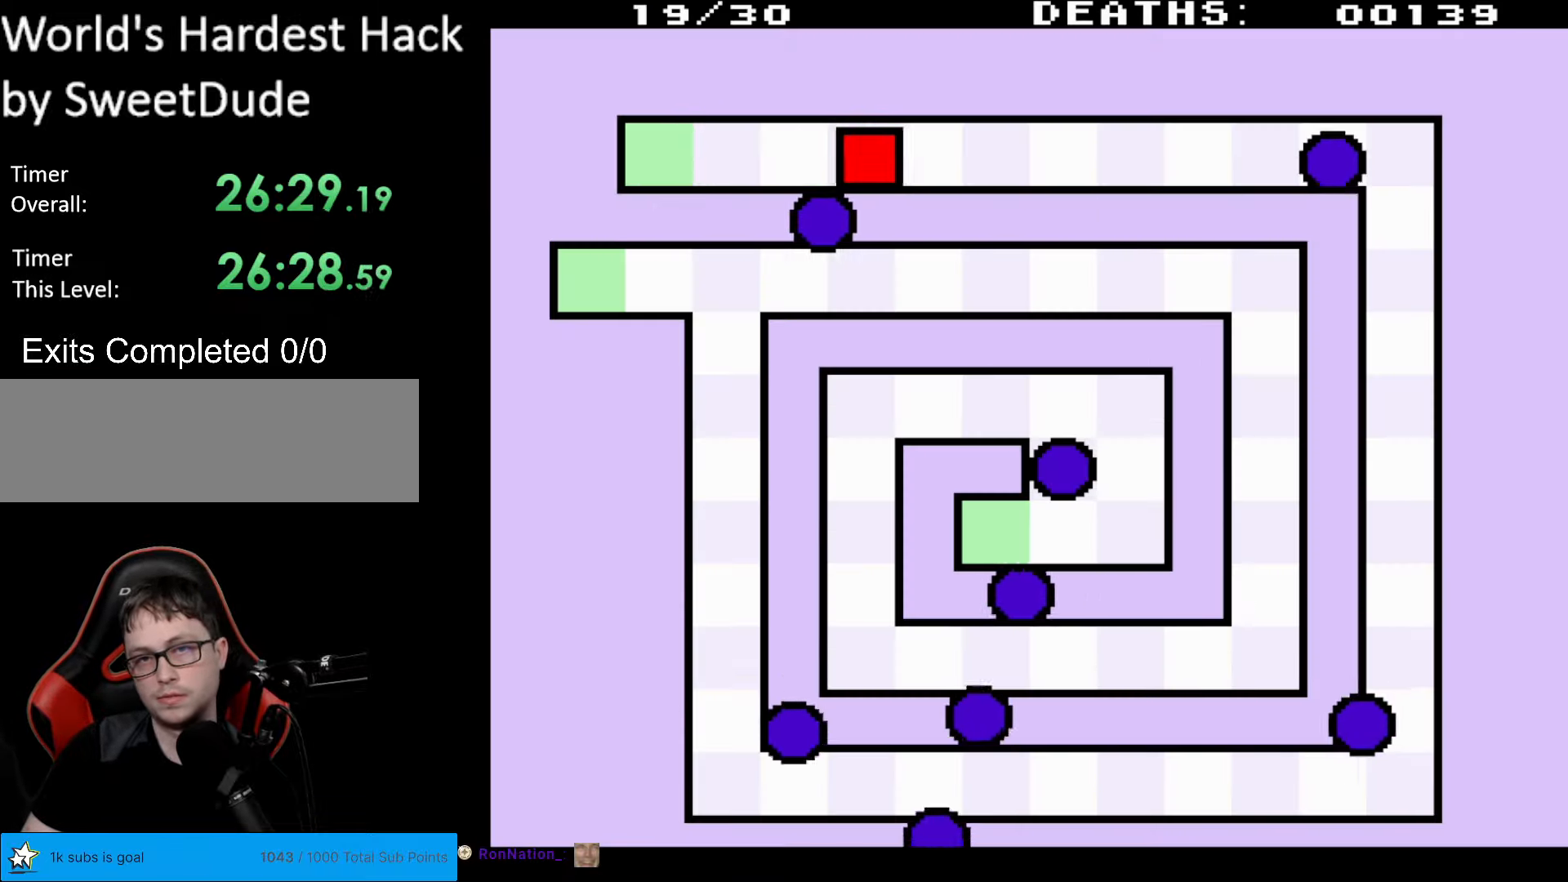
{"buttons": ["DPAD_RIGHT"], "events": []}
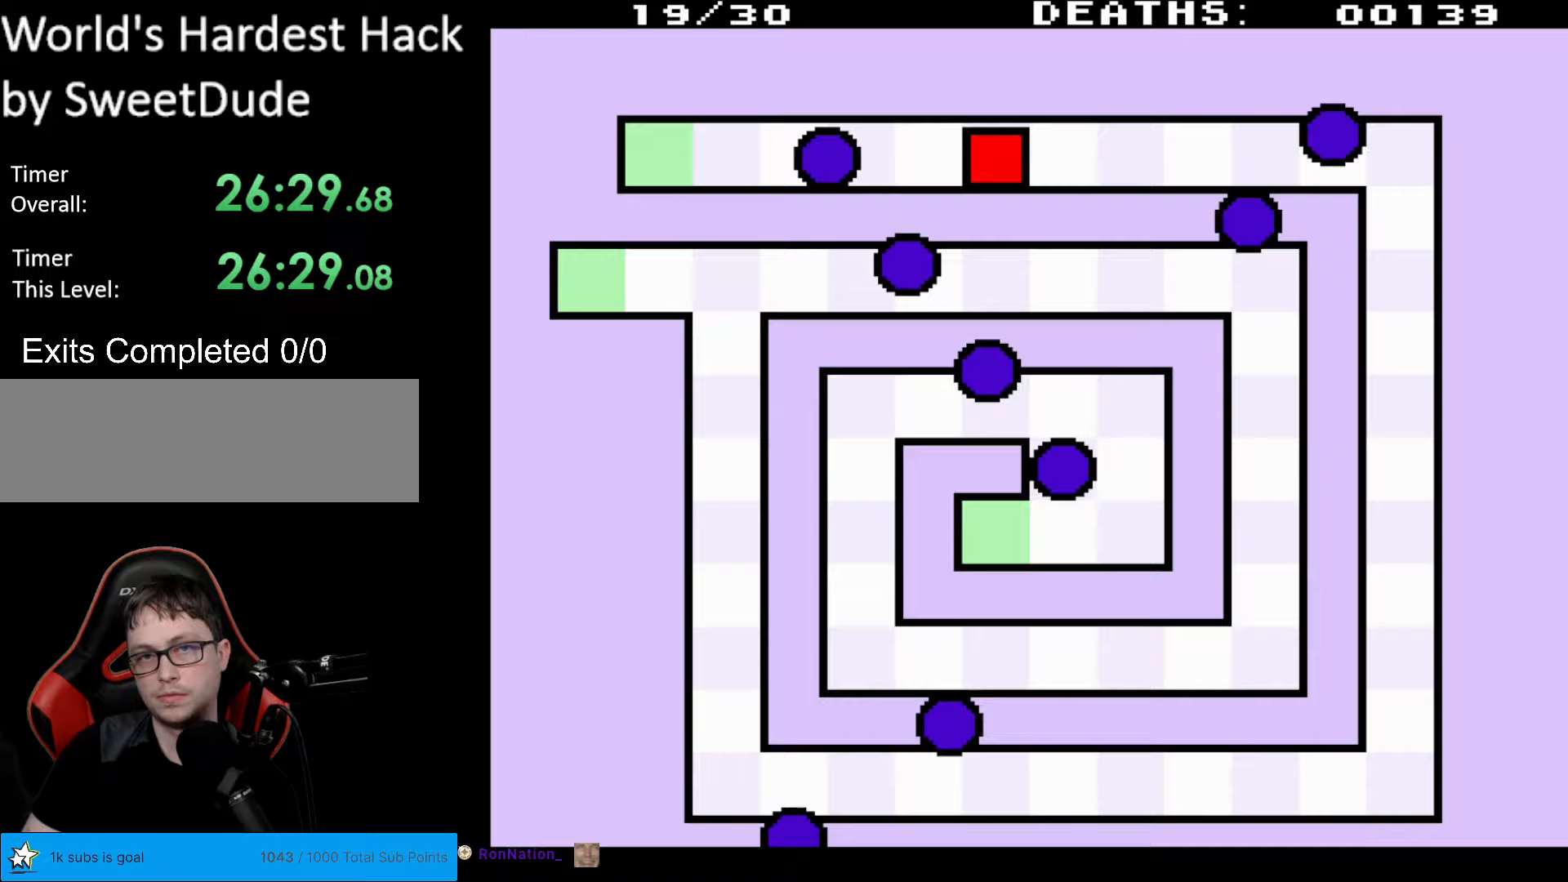
{"buttons": ["DPAD_RIGHT"], "events": []}
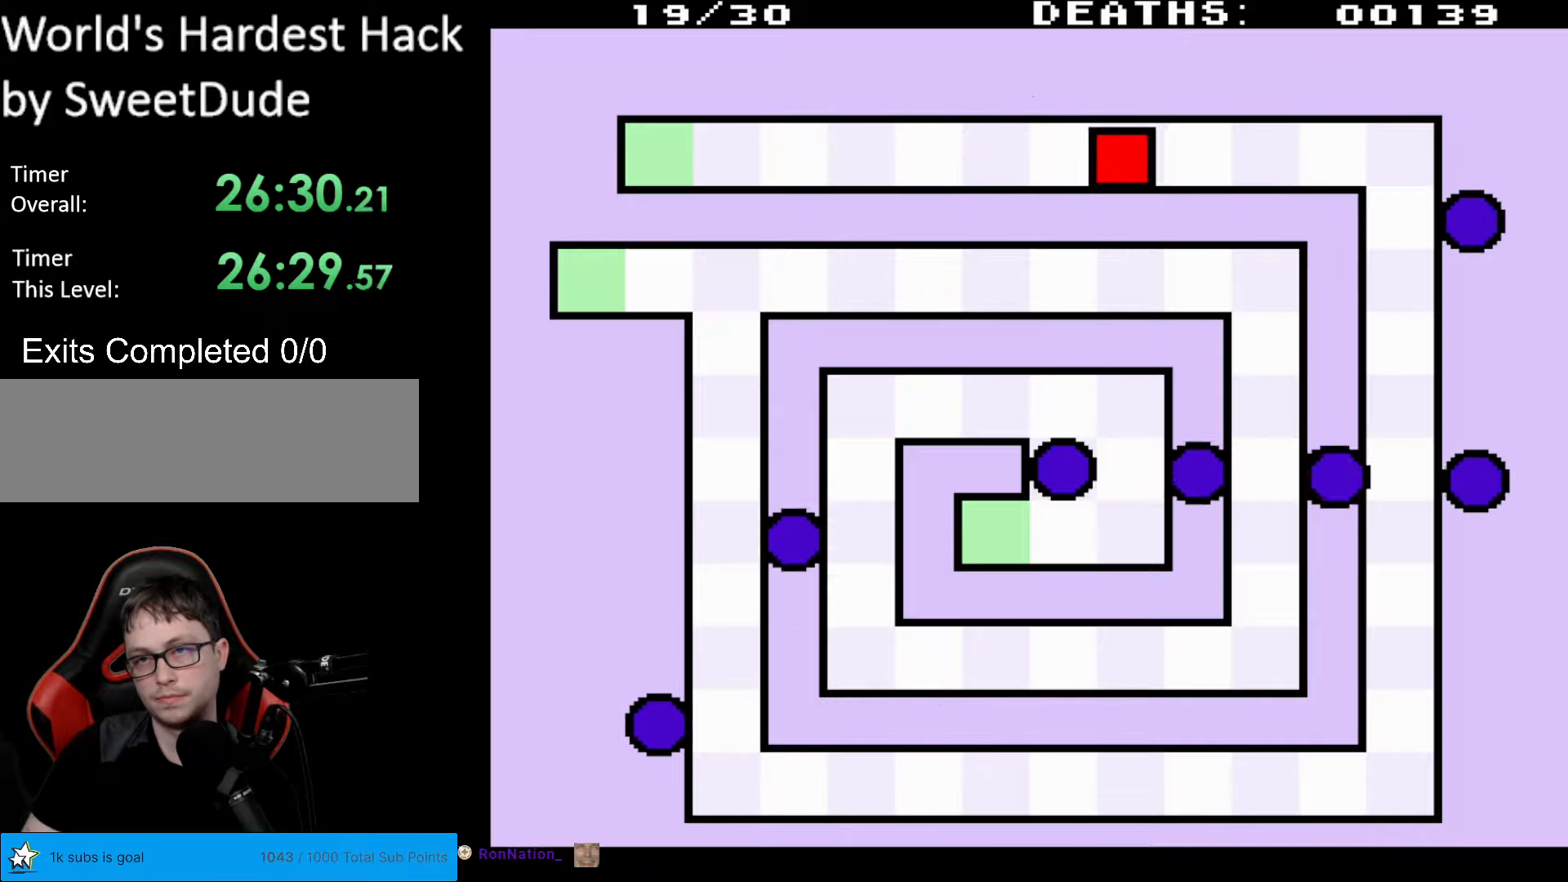
{"buttons": ["DPAD_RIGHT"], "events": []}
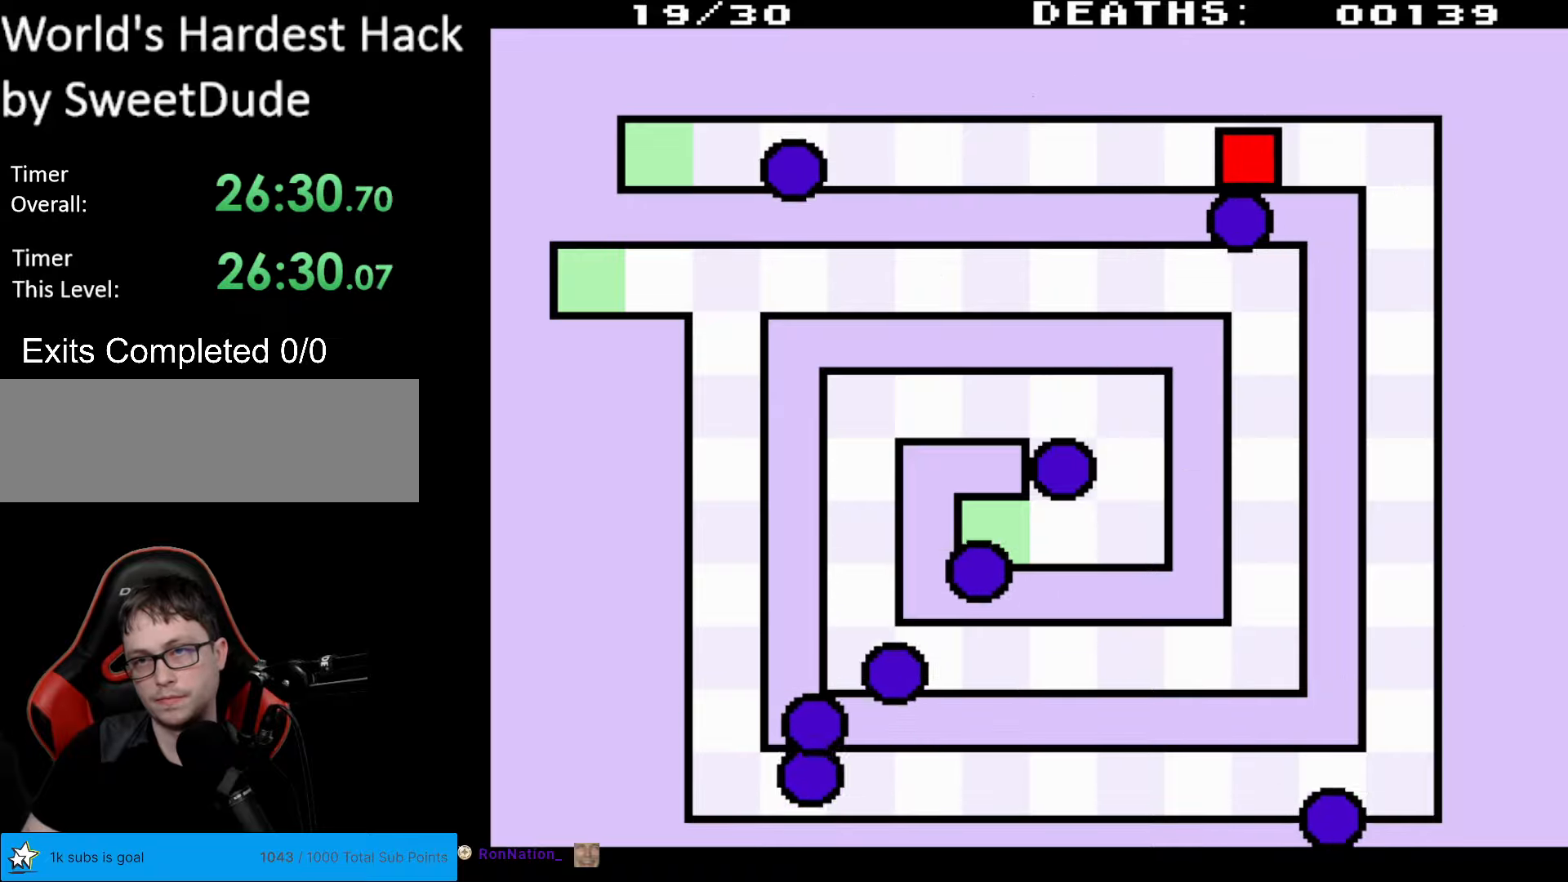
{"buttons": ["DPAD_RIGHT"], "events": []}
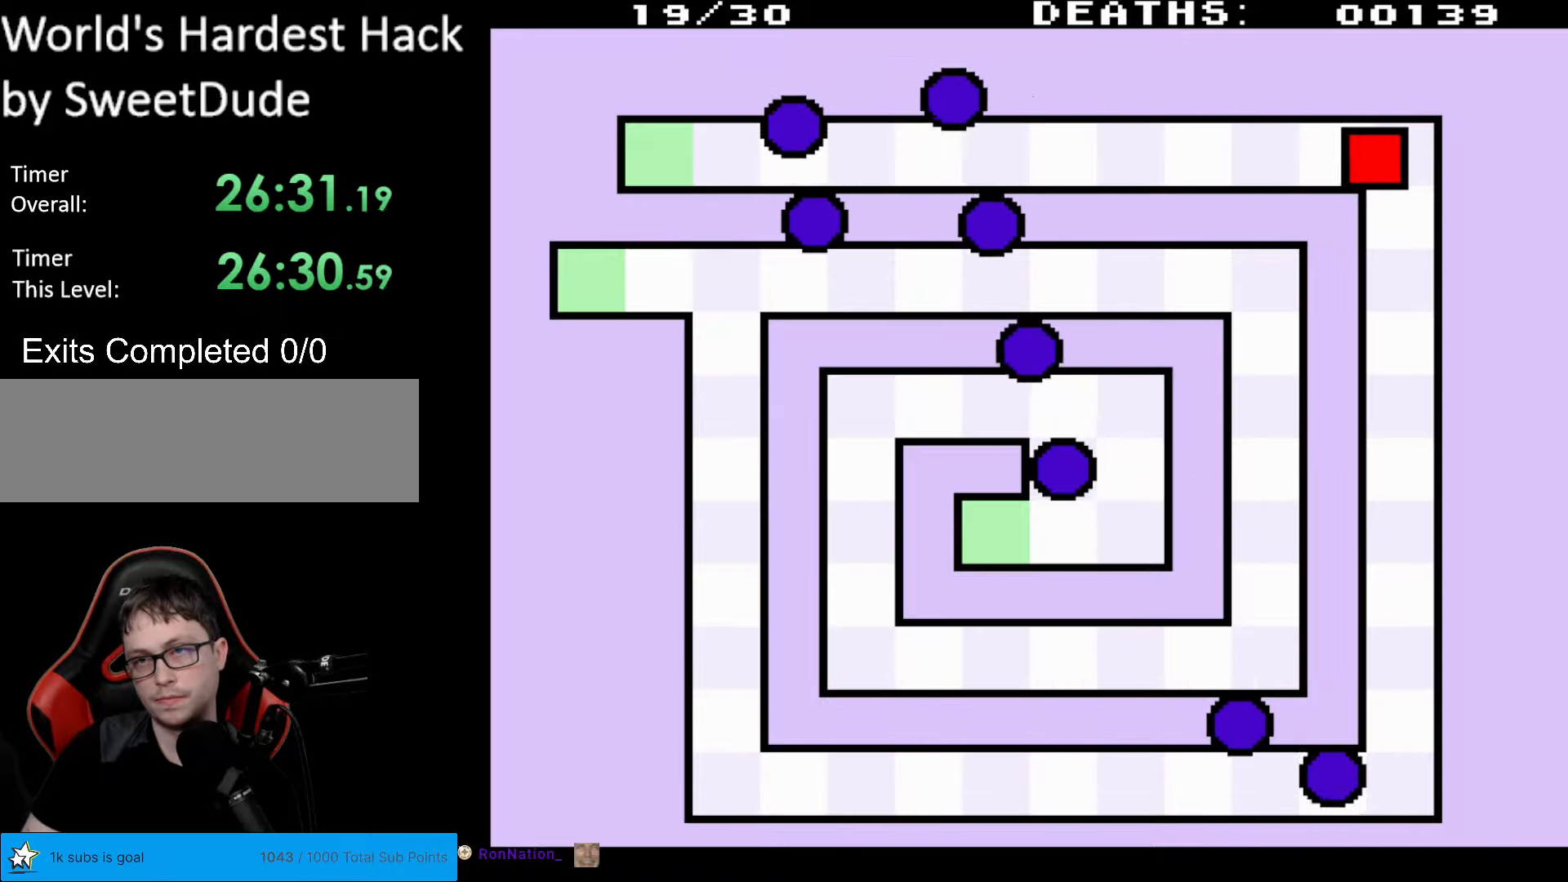
{"buttons": [], "events": [[383, "DPAD_RIGHT", "up"]]}
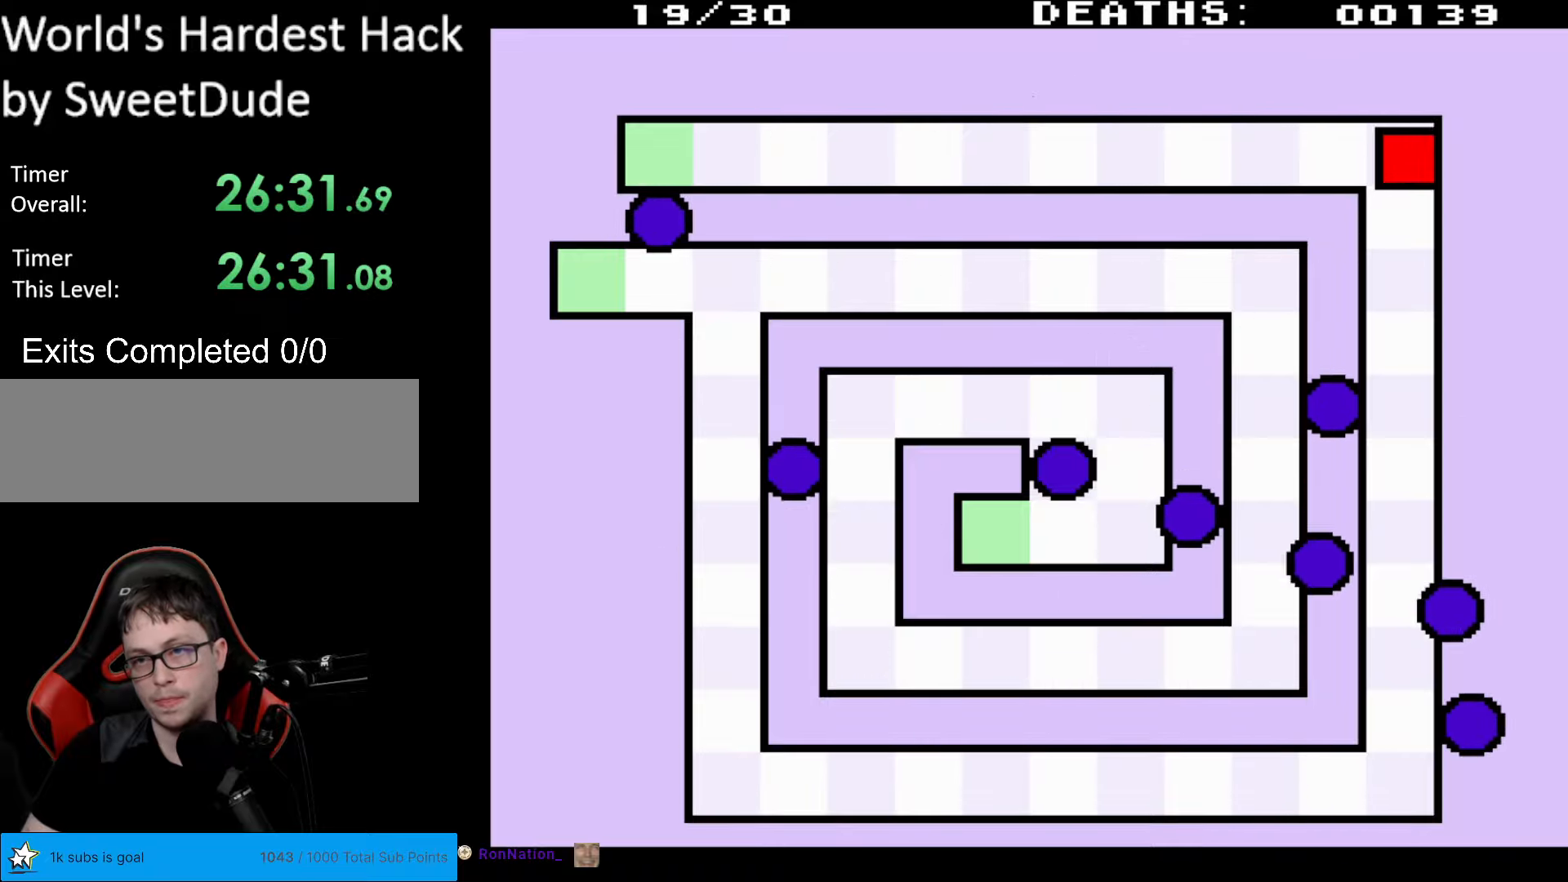
{"buttons": [], "events": []}
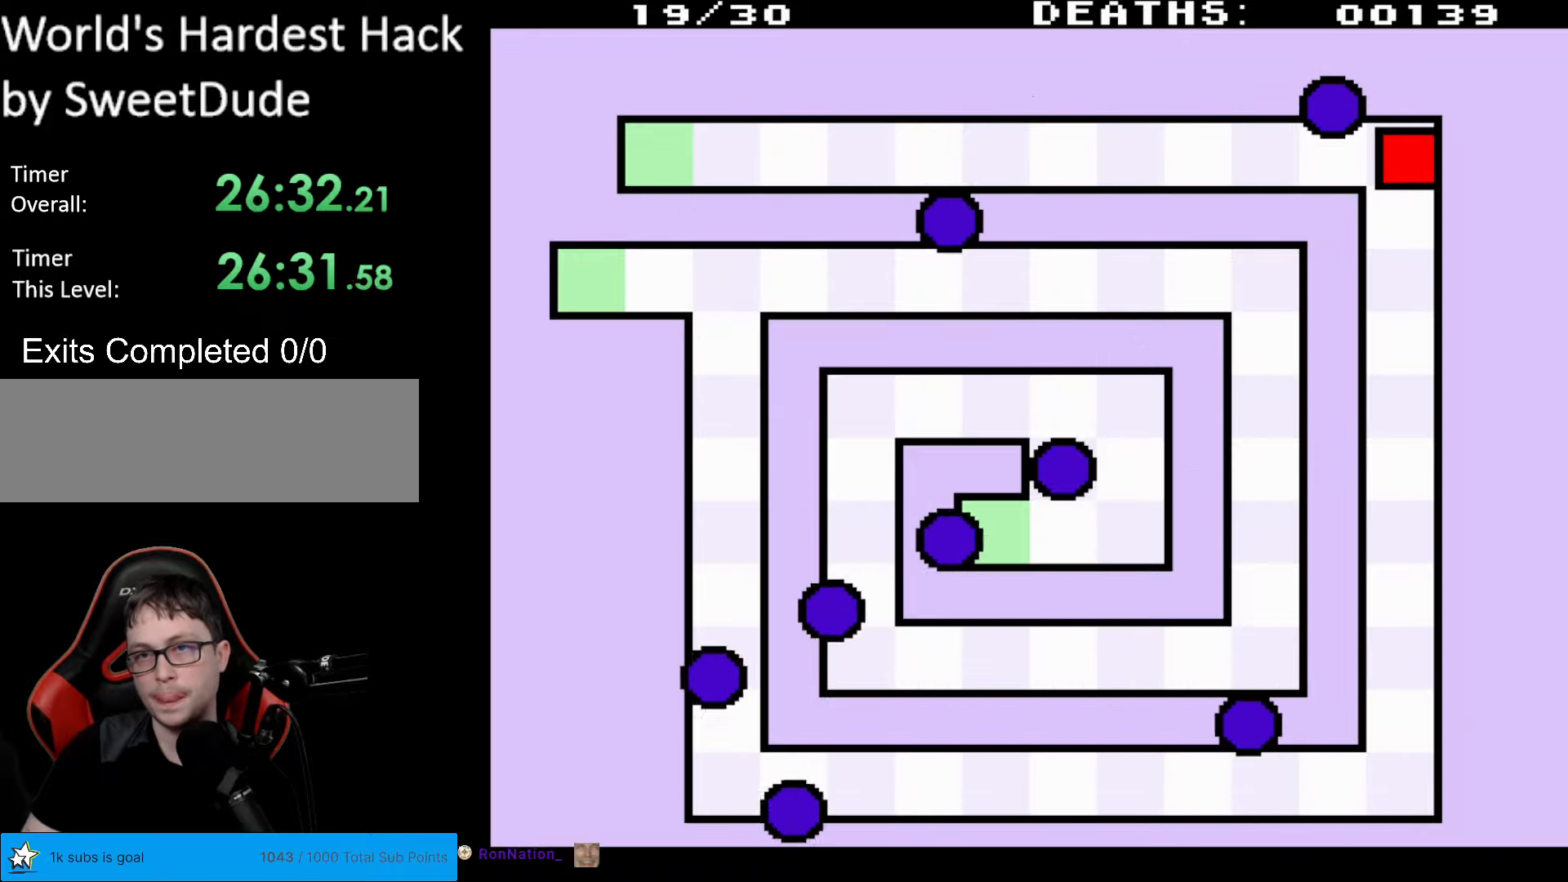
{"buttons": [], "events": []}
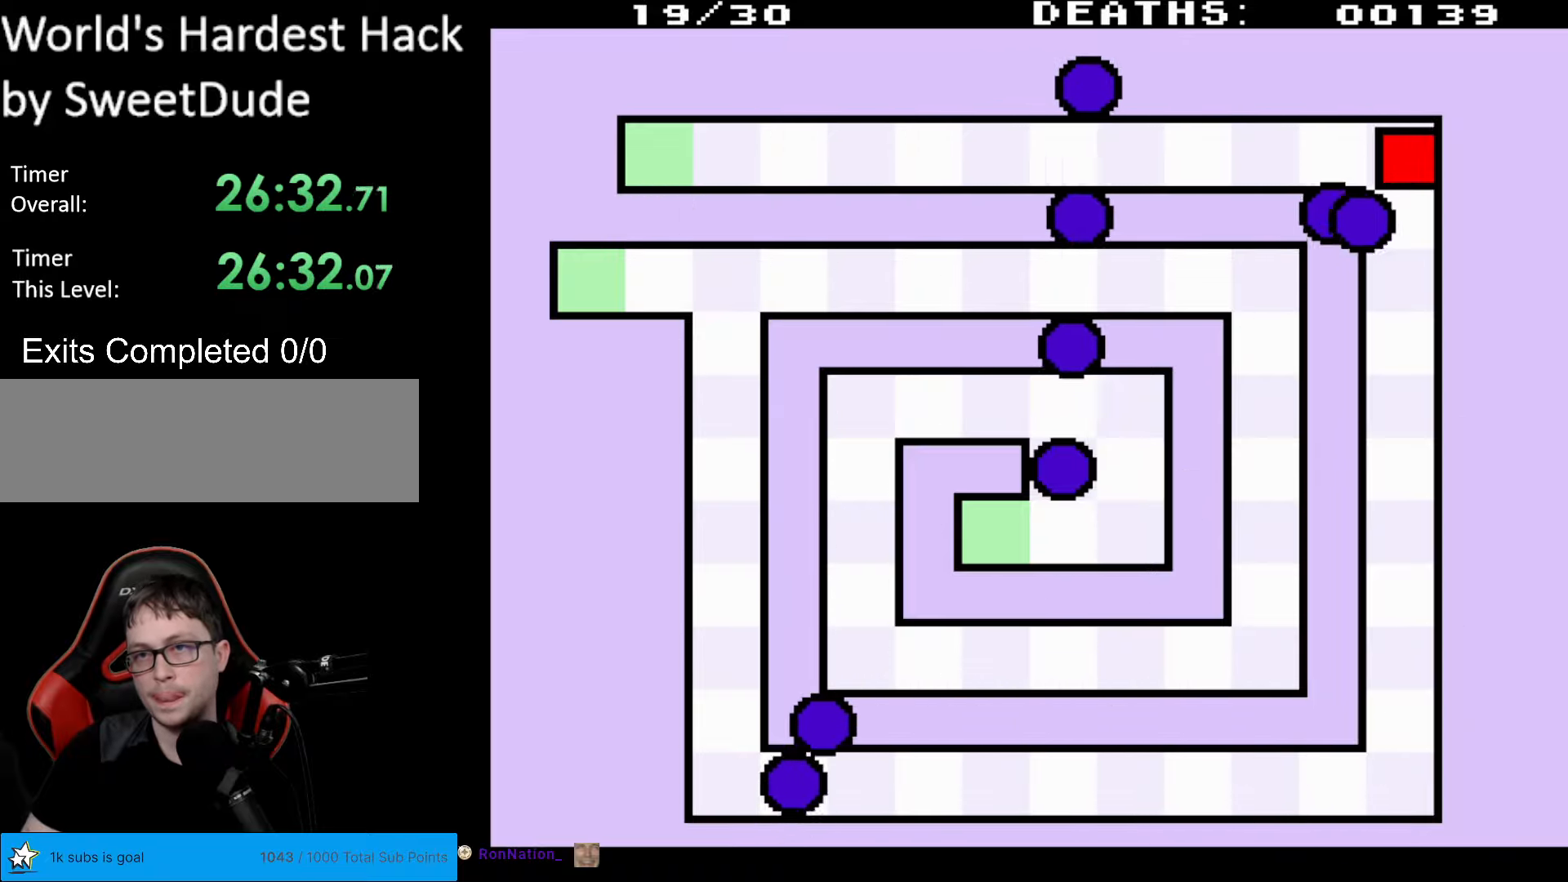
{"buttons": [], "events": []}
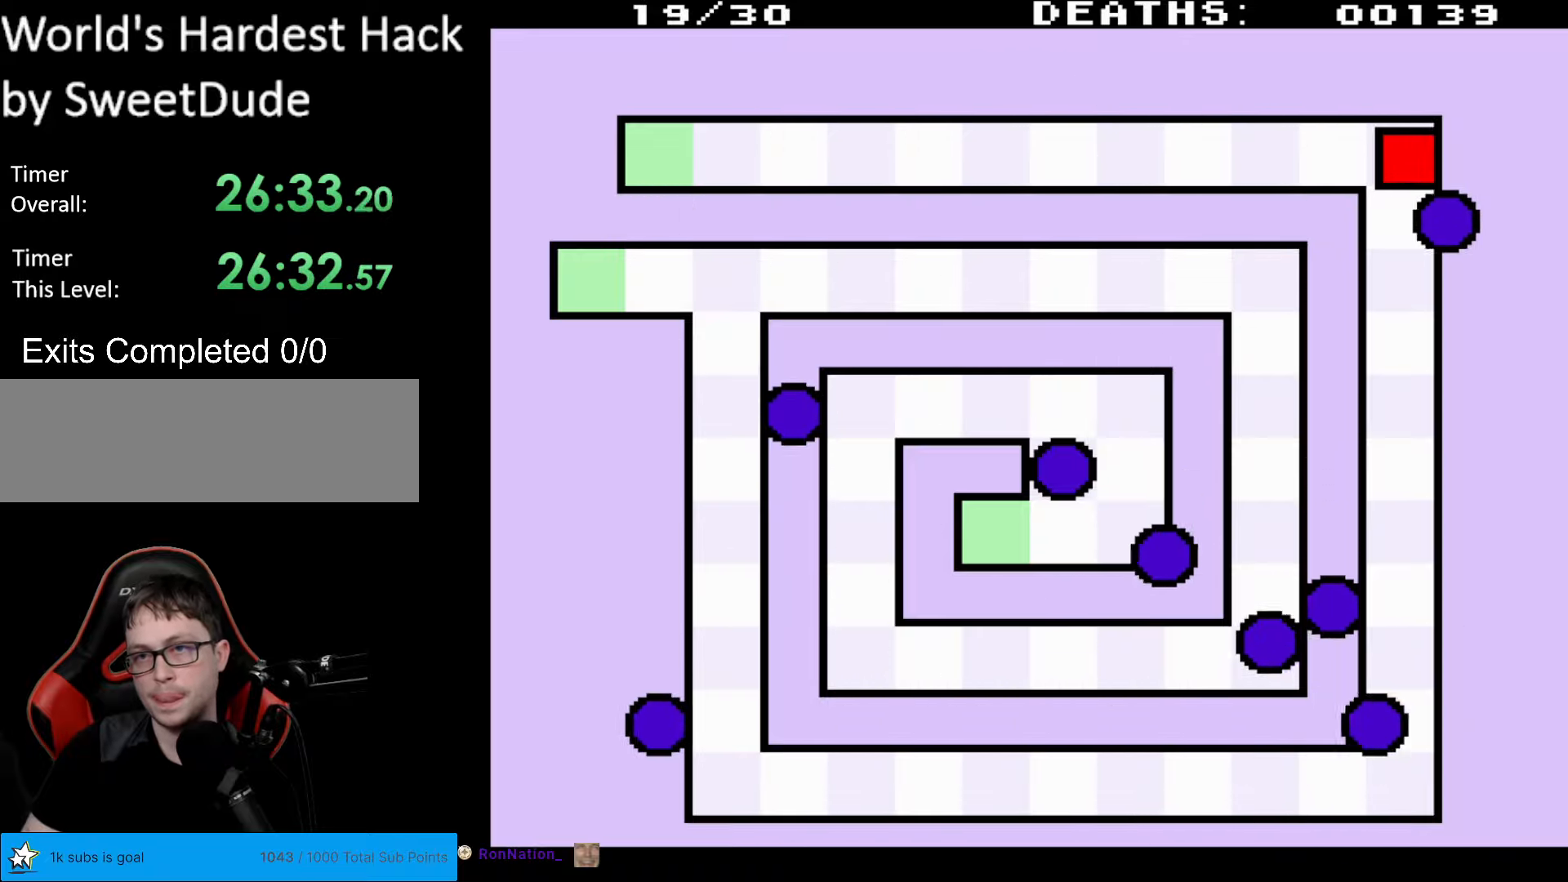
{"buttons": ["DPAD_DOWN"], "events": [[283, "DPAD_DOWN", "down"]]}